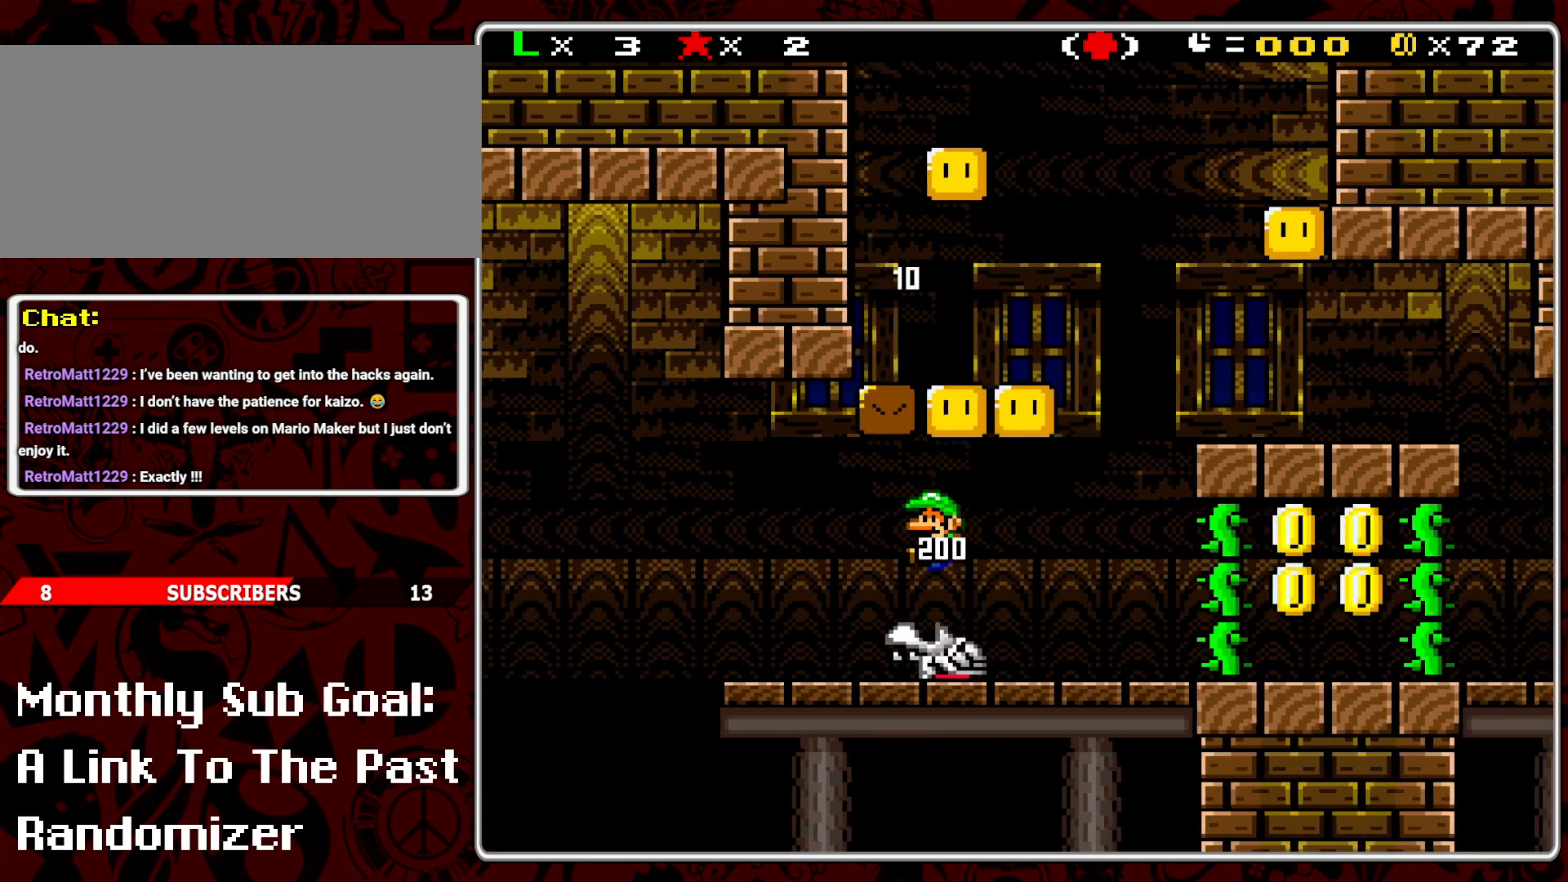
Gameplay with a controller (Nintendo layout); each line is a JSON object with the inputs held at the frame after it. "events" lists button and stick changes between this image and that frame as [ms after this image, input, new state], when the widget could be followed in between. Not read: L3 R3.
{"buttons": ["Y"], "events": [[183, "B", "down"], [183, "DPAD_RIGHT", "up"], [267, "DPAD_LEFT", "down"], [383, "DPAD_LEFT", "up"], [400, "B", "up"]]}
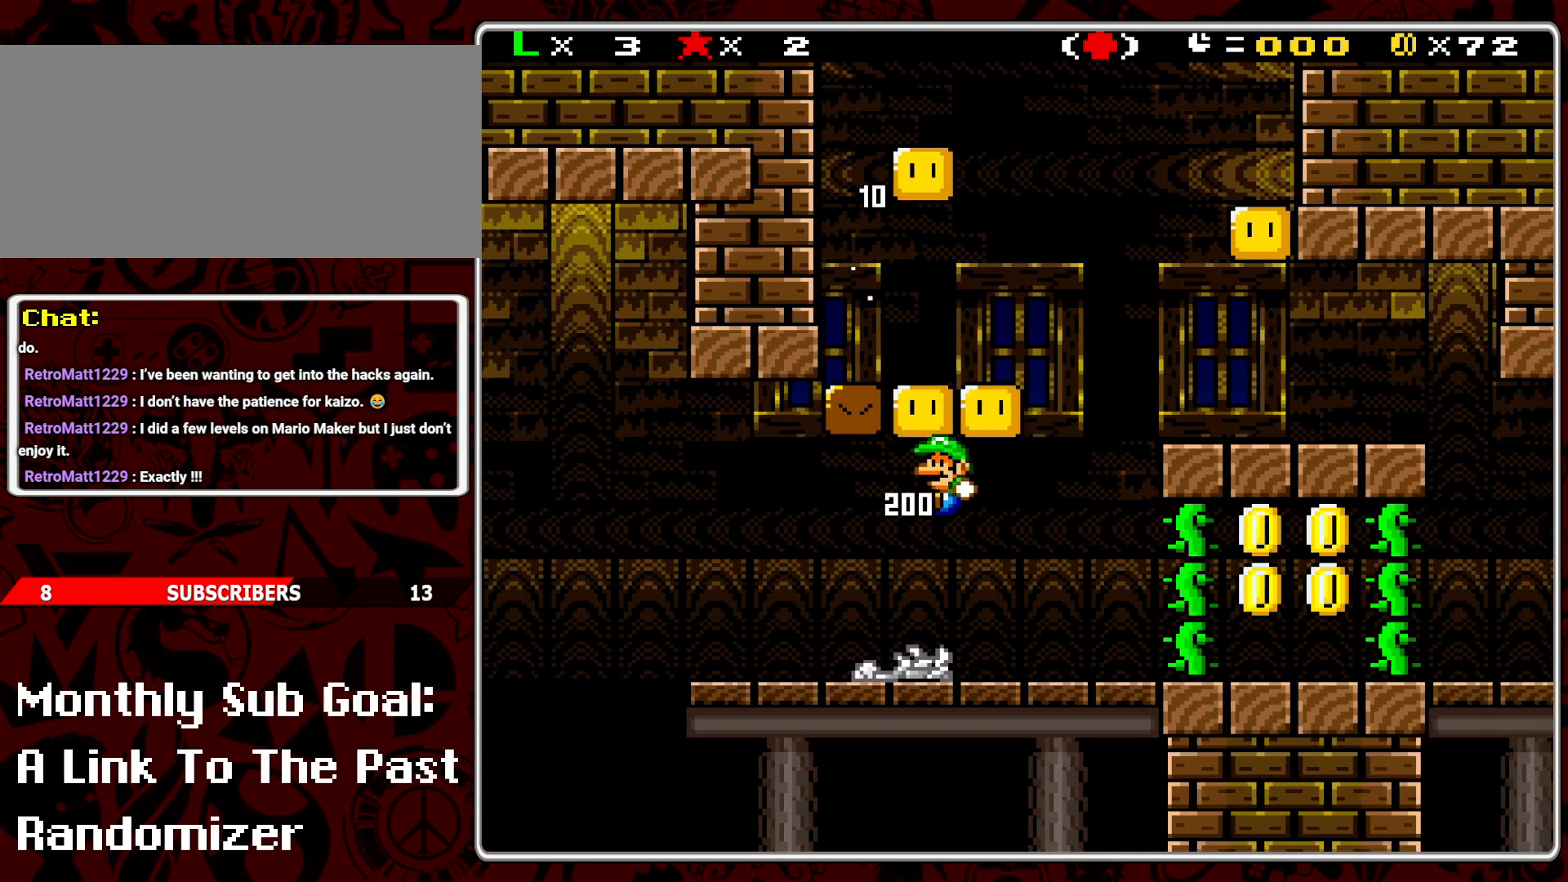
{"buttons": ["B", "Y", "DPAD_LEFT"], "events": [[17, "DPAD_RIGHT", "down"], [233, "DPAD_RIGHT", "up"], [283, "B", "down"], [317, "DPAD_LEFT", "down"]]}
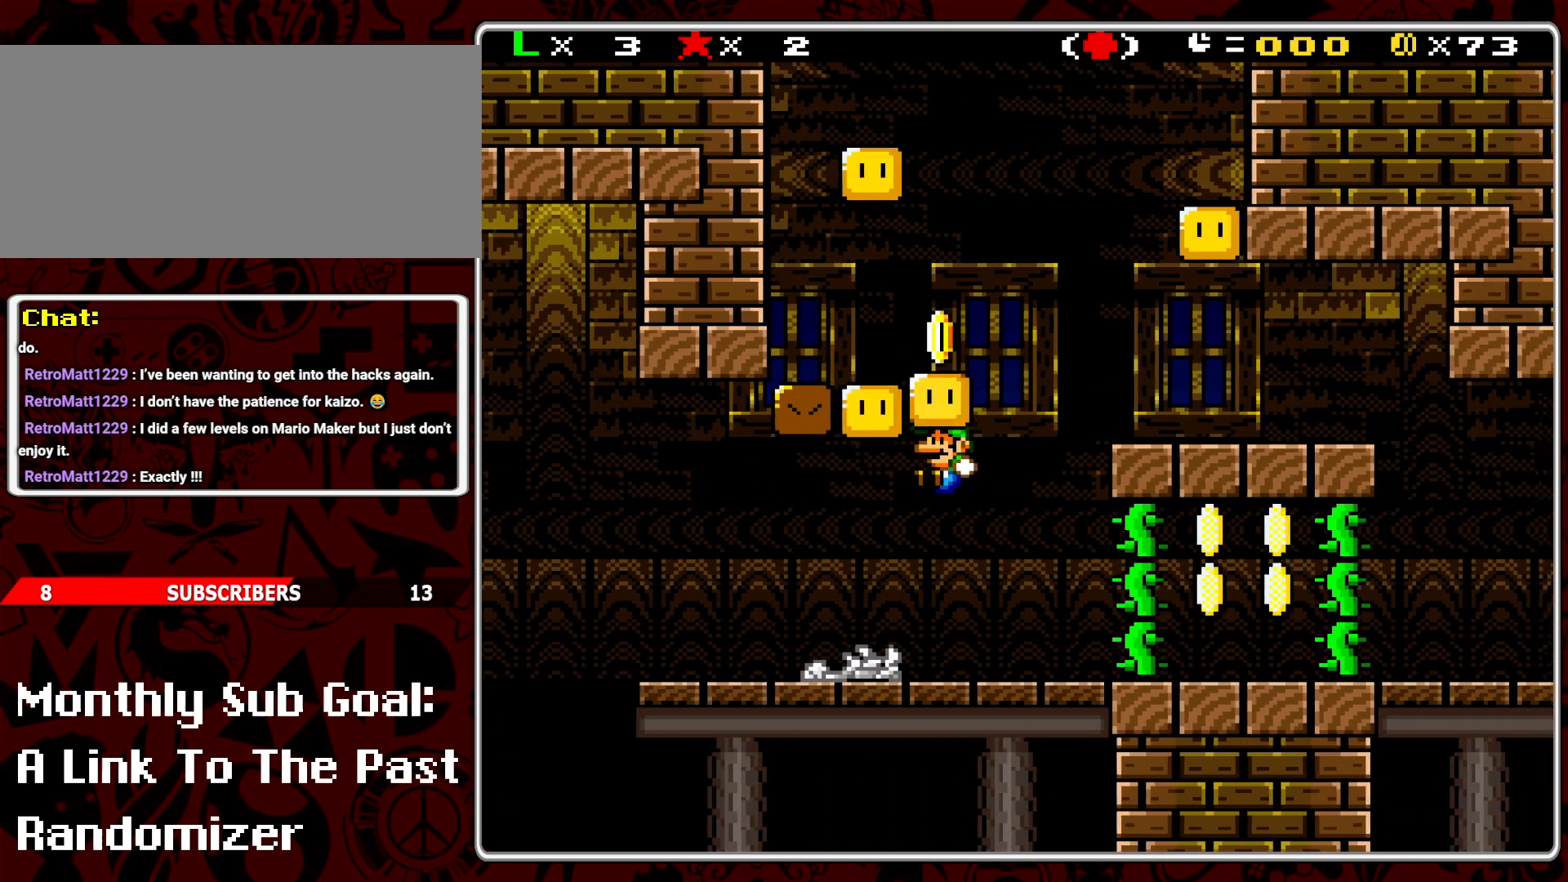
{"buttons": ["Y", "DPAD_RIGHT"], "events": [[17, "B", "up"], [33, "DPAD_LEFT", "up"], [167, "DPAD_UP", "down"], [183, "DPAD_RIGHT", "down"], [317, "DPAD_UP", "up"]]}
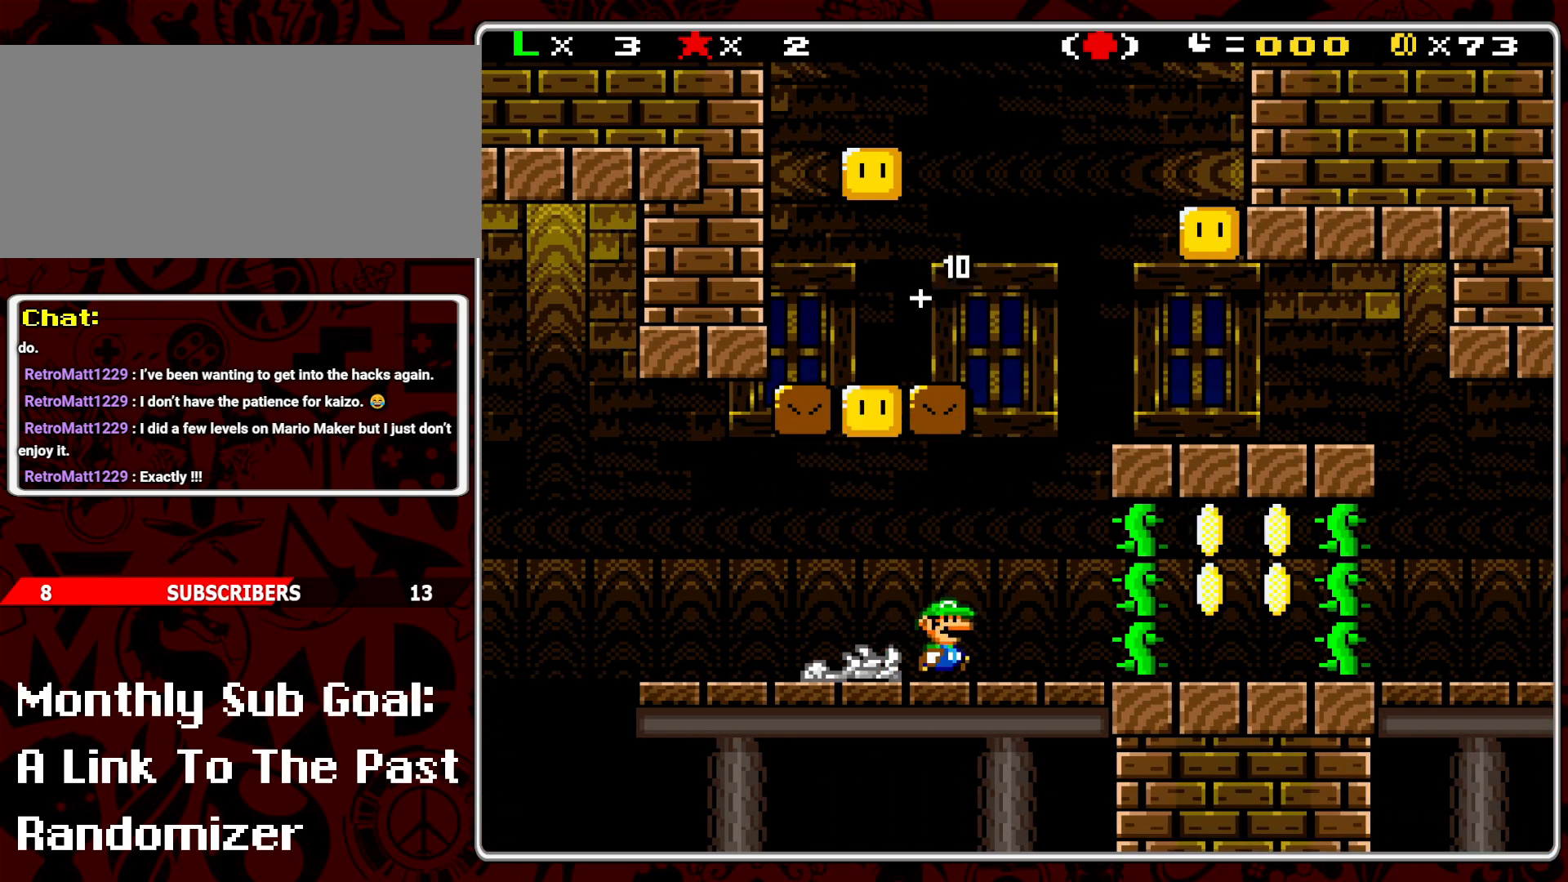
{"buttons": ["B", "Y"], "events": [[17, "B", "down"], [33, "DPAD_RIGHT", "up"], [150, "DPAD_LEFT", "down"], [483, "DPAD_LEFT", "up"]]}
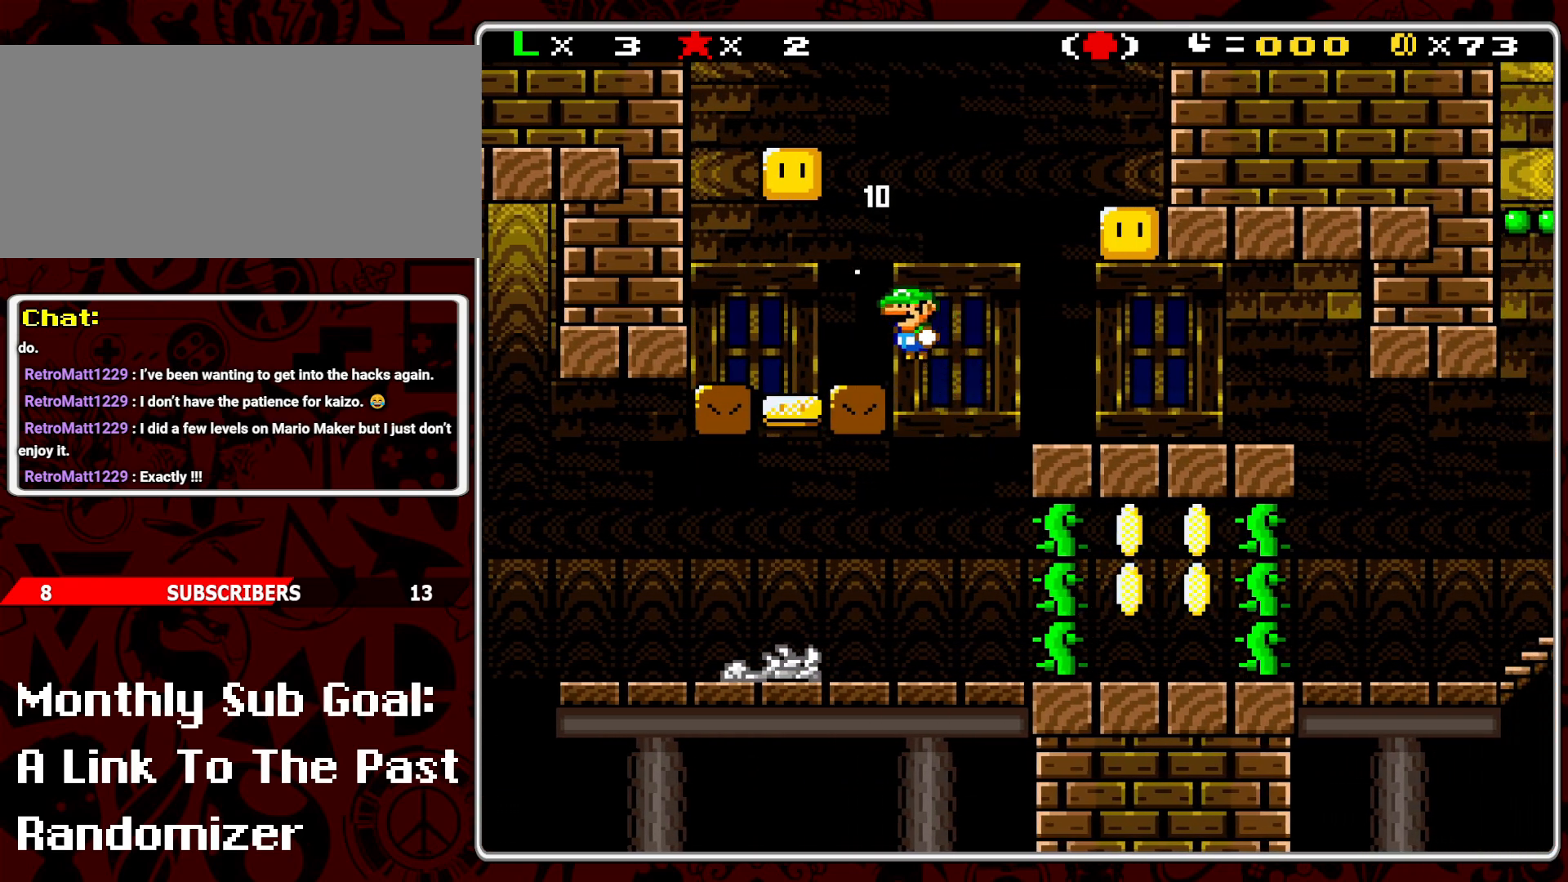
{"buttons": ["Y", "DPAD_LEFT"], "events": [[17, "B", "up"], [83, "DPAD_RIGHT", "down"], [167, "DPAD_RIGHT", "up"], [450, "DPAD_LEFT", "down"]]}
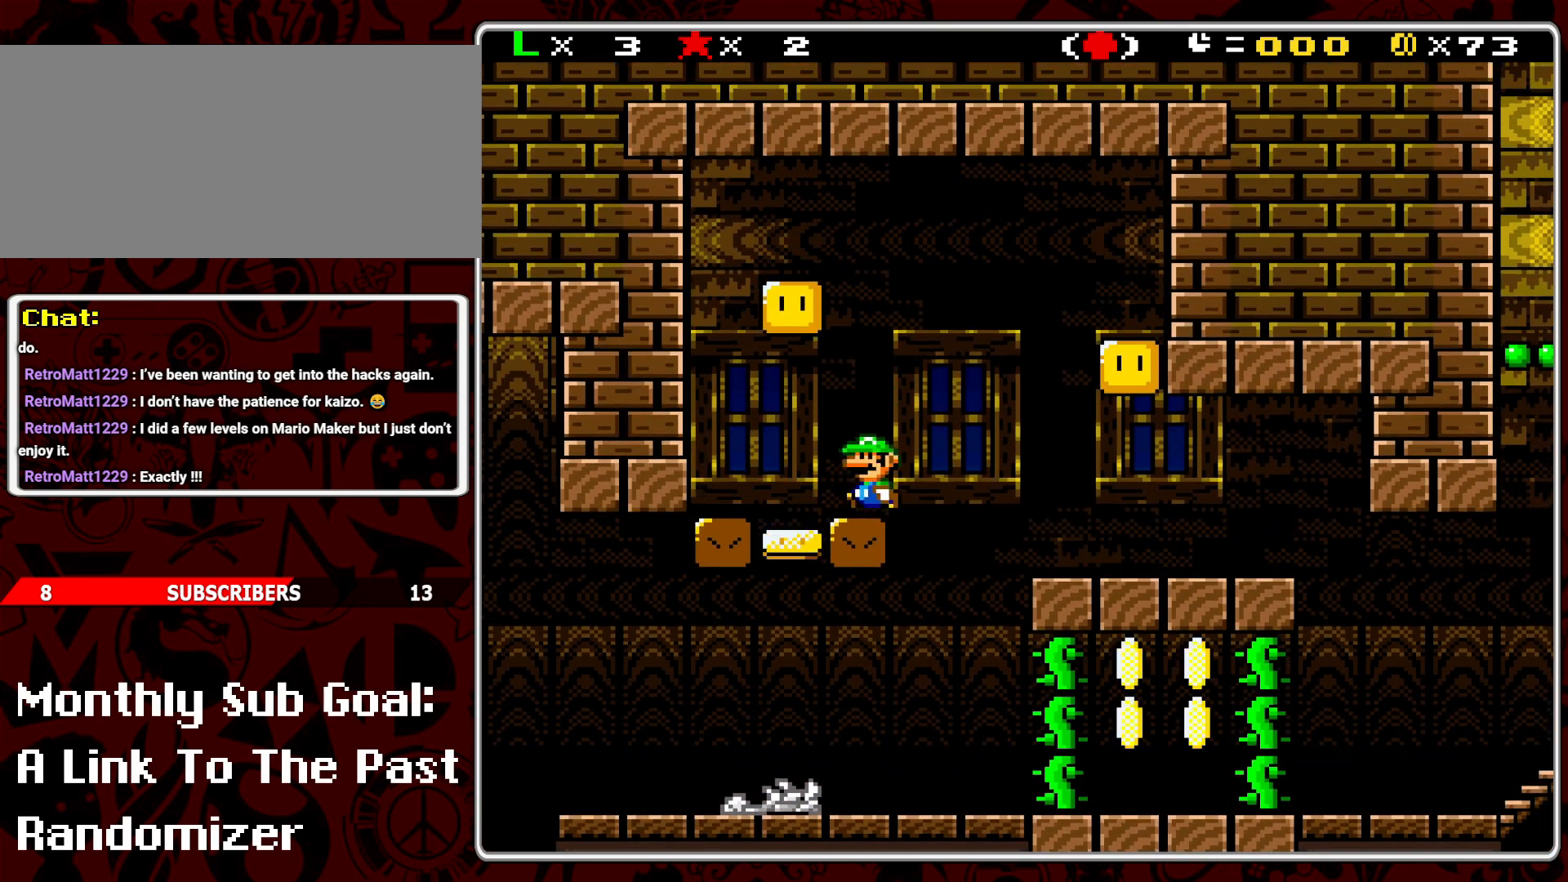
{"buttons": ["Y", "DPAD_LEFT"], "events": [[133, "B", "down"], [267, "B", "up"]]}
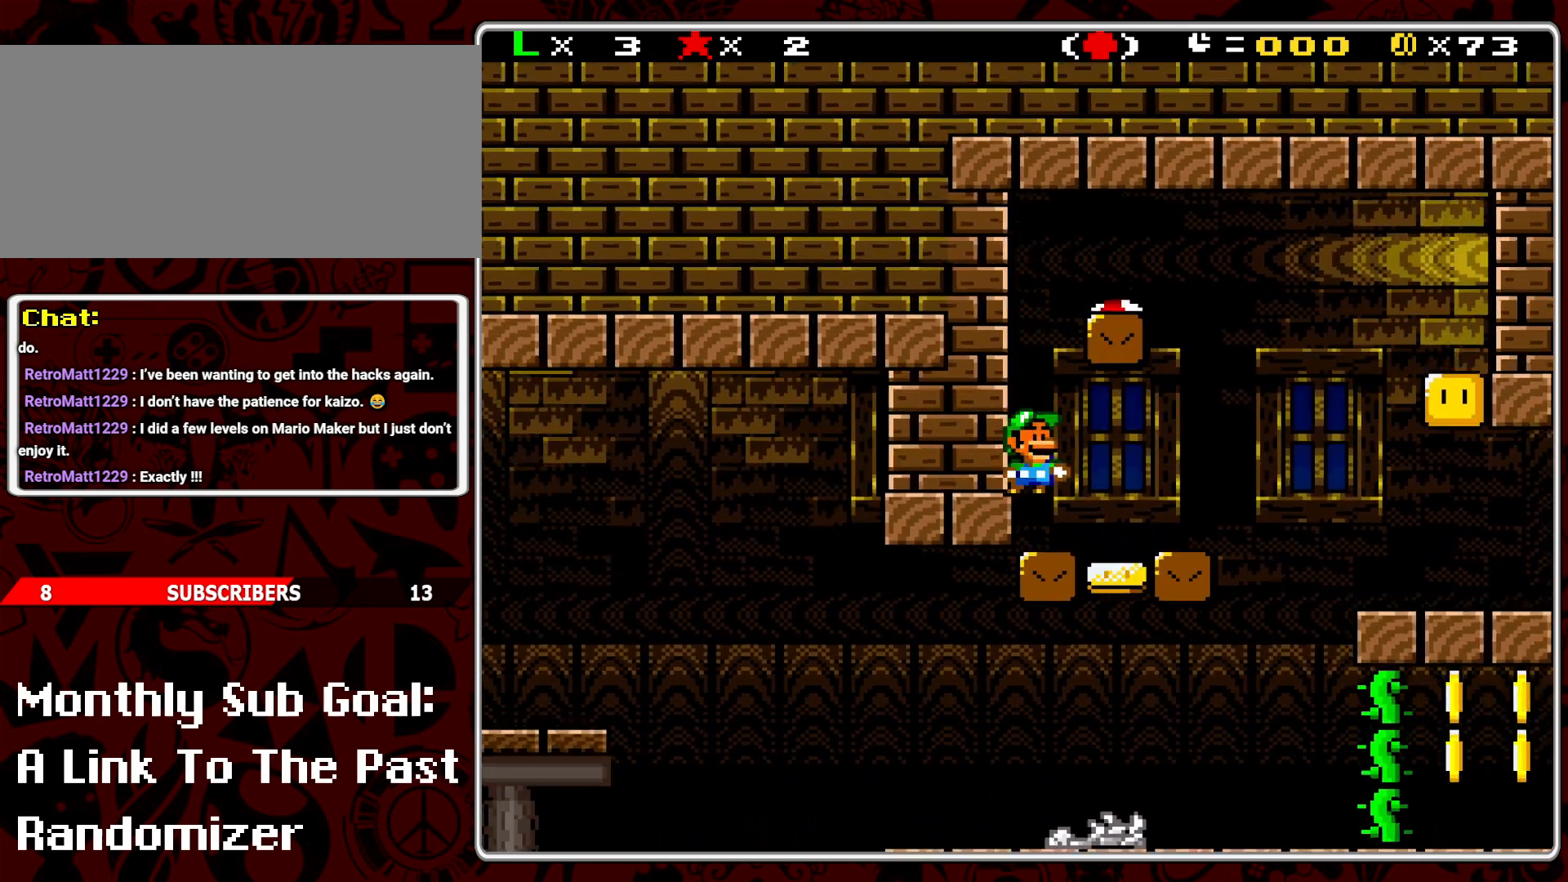
{"buttons": ["Y", "DPAD_RIGHT"], "events": [[33, "DPAD_LEFT", "up"], [117, "B", "down"], [267, "DPAD_RIGHT", "down"], [500, "B", "up"]]}
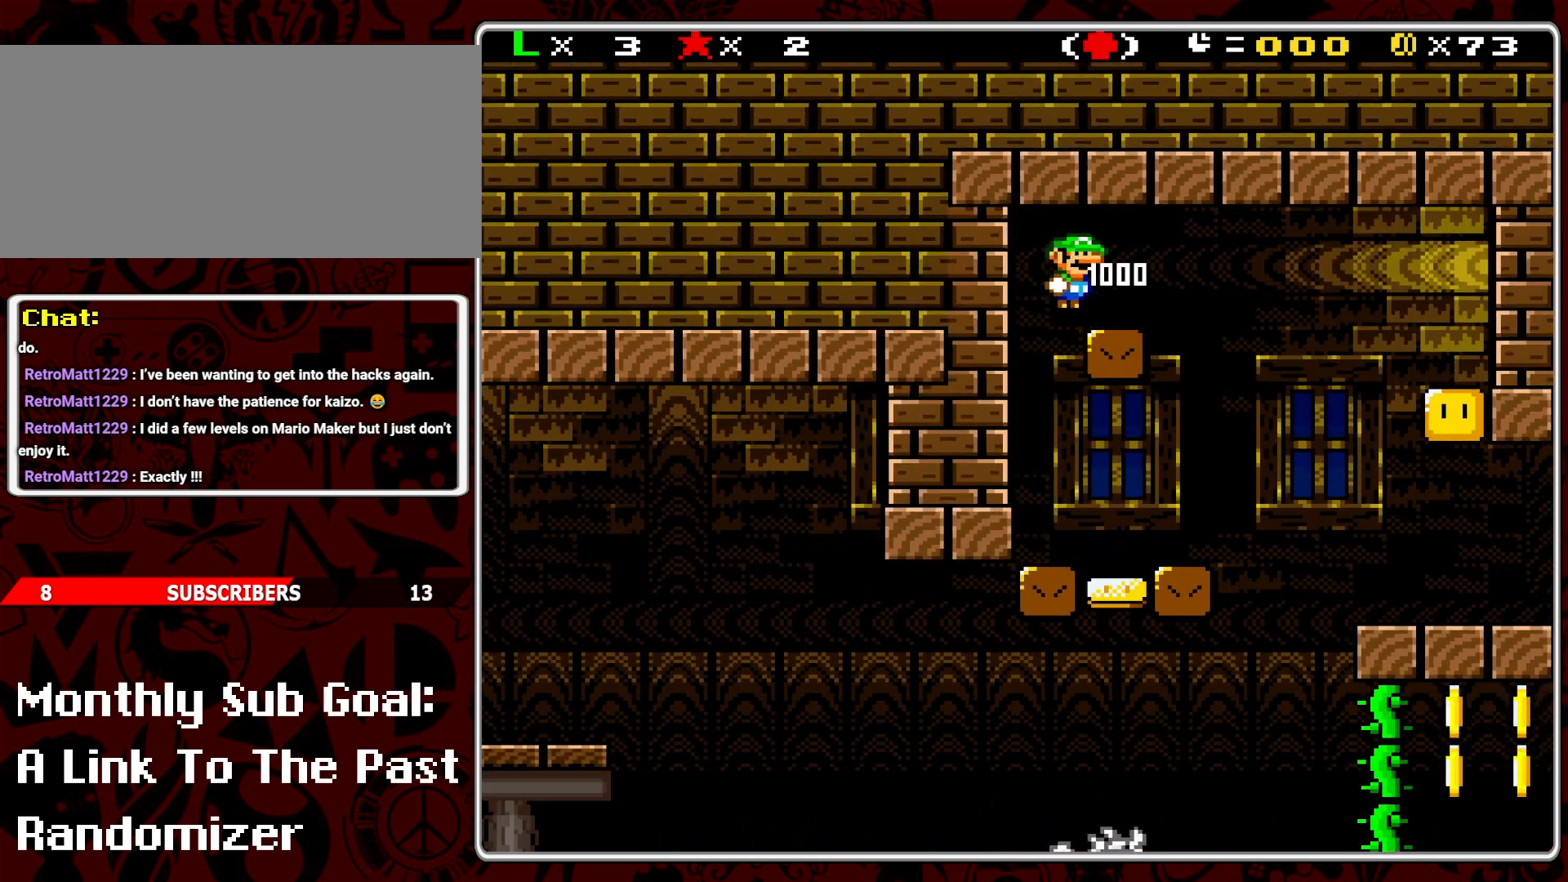
{"buttons": ["Y"], "events": [[17, "DPAD_RIGHT", "up"]]}
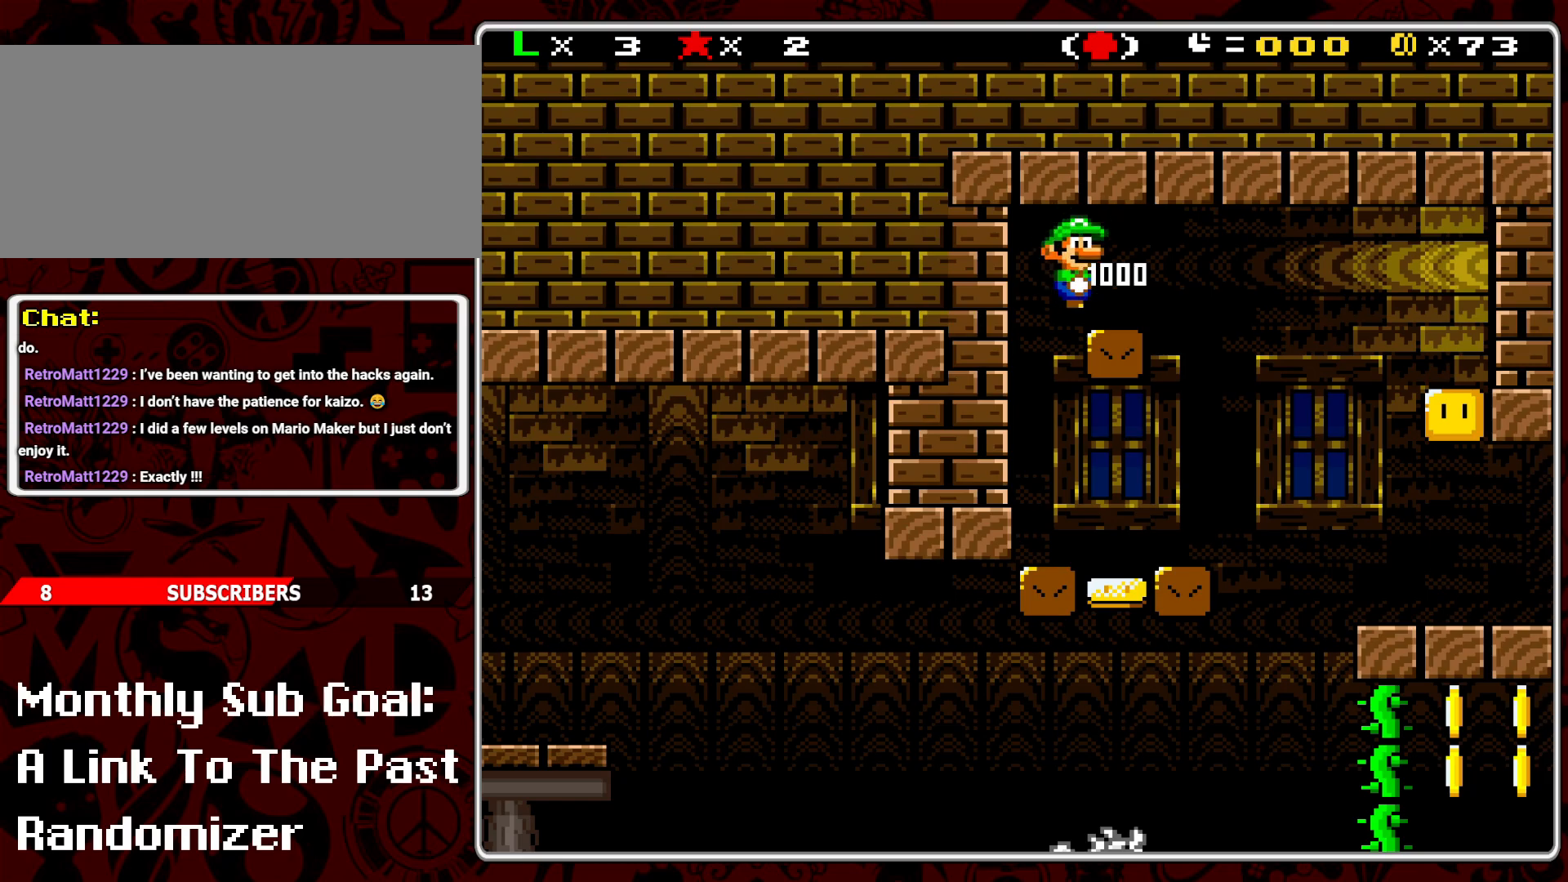
{"buttons": ["Y"], "events": [[67, "DPAD_RIGHT", "down"], [317, "DPAD_RIGHT", "up"]]}
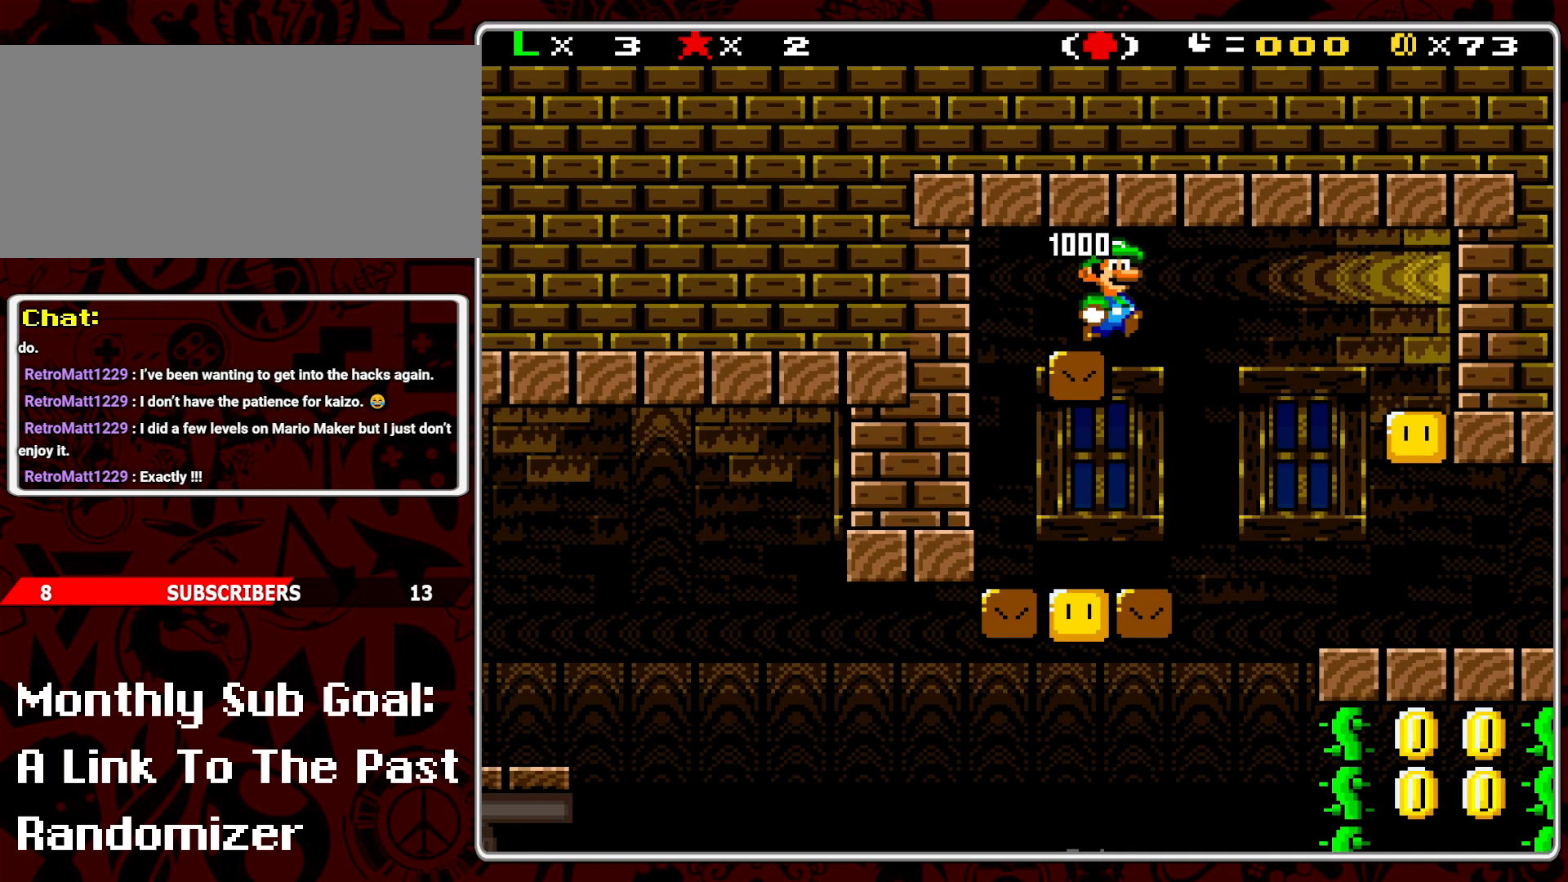
{"buttons": ["Y", "DPAD_RIGHT"], "events": [[100, "DPAD_LEFT", "down"], [250, "DPAD_LEFT", "up"], [417, "DPAD_RIGHT", "down"]]}
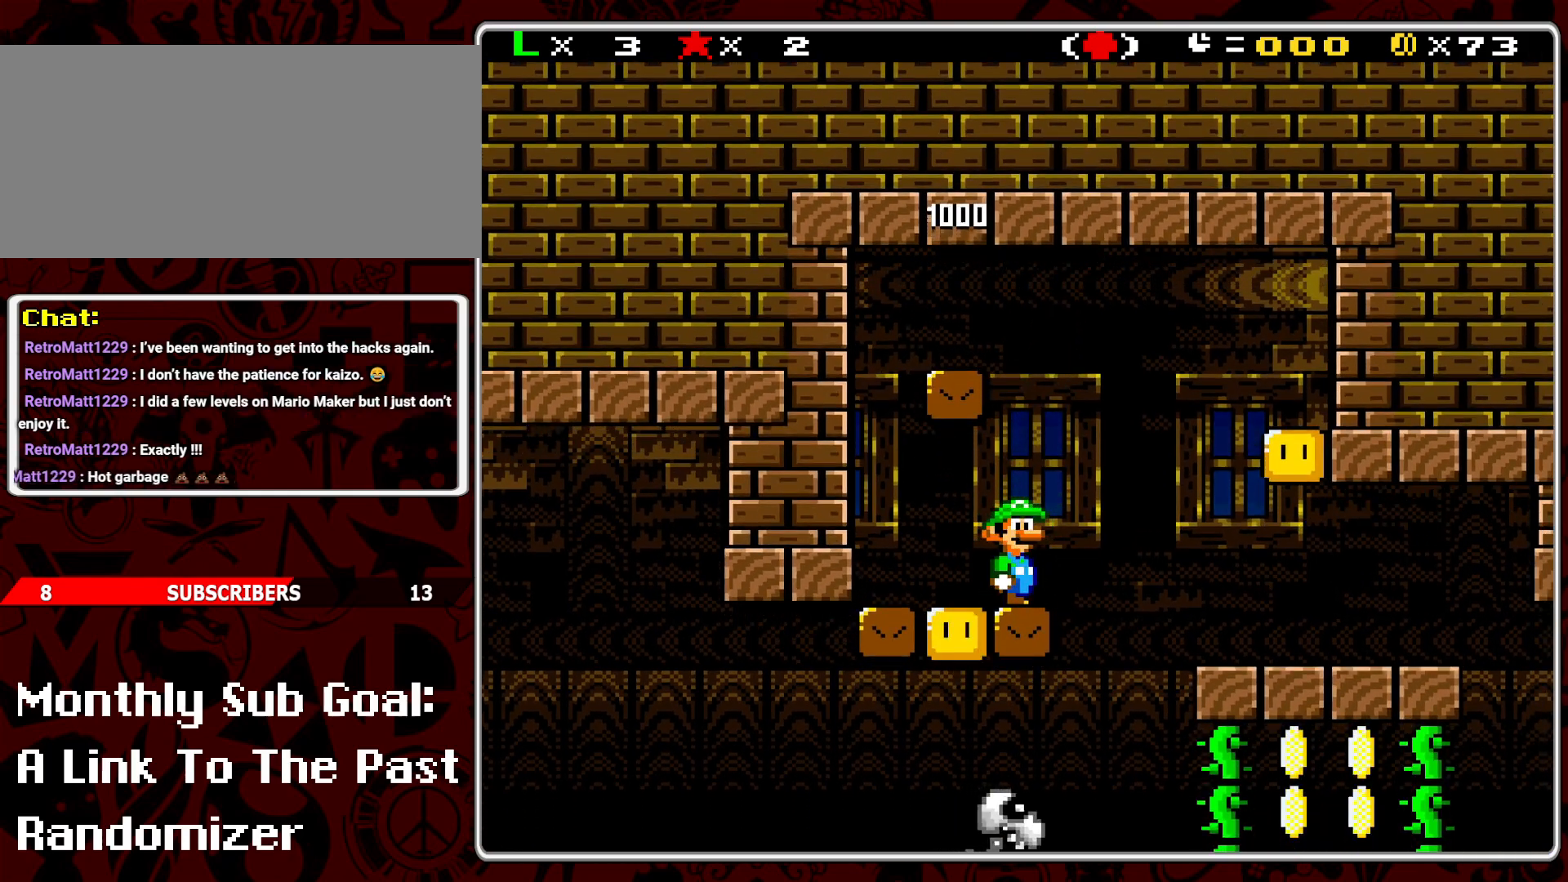
{"buttons": ["Y"], "events": [[50, "B", "down"], [200, "B", "up"], [250, "DPAD_RIGHT", "up"]]}
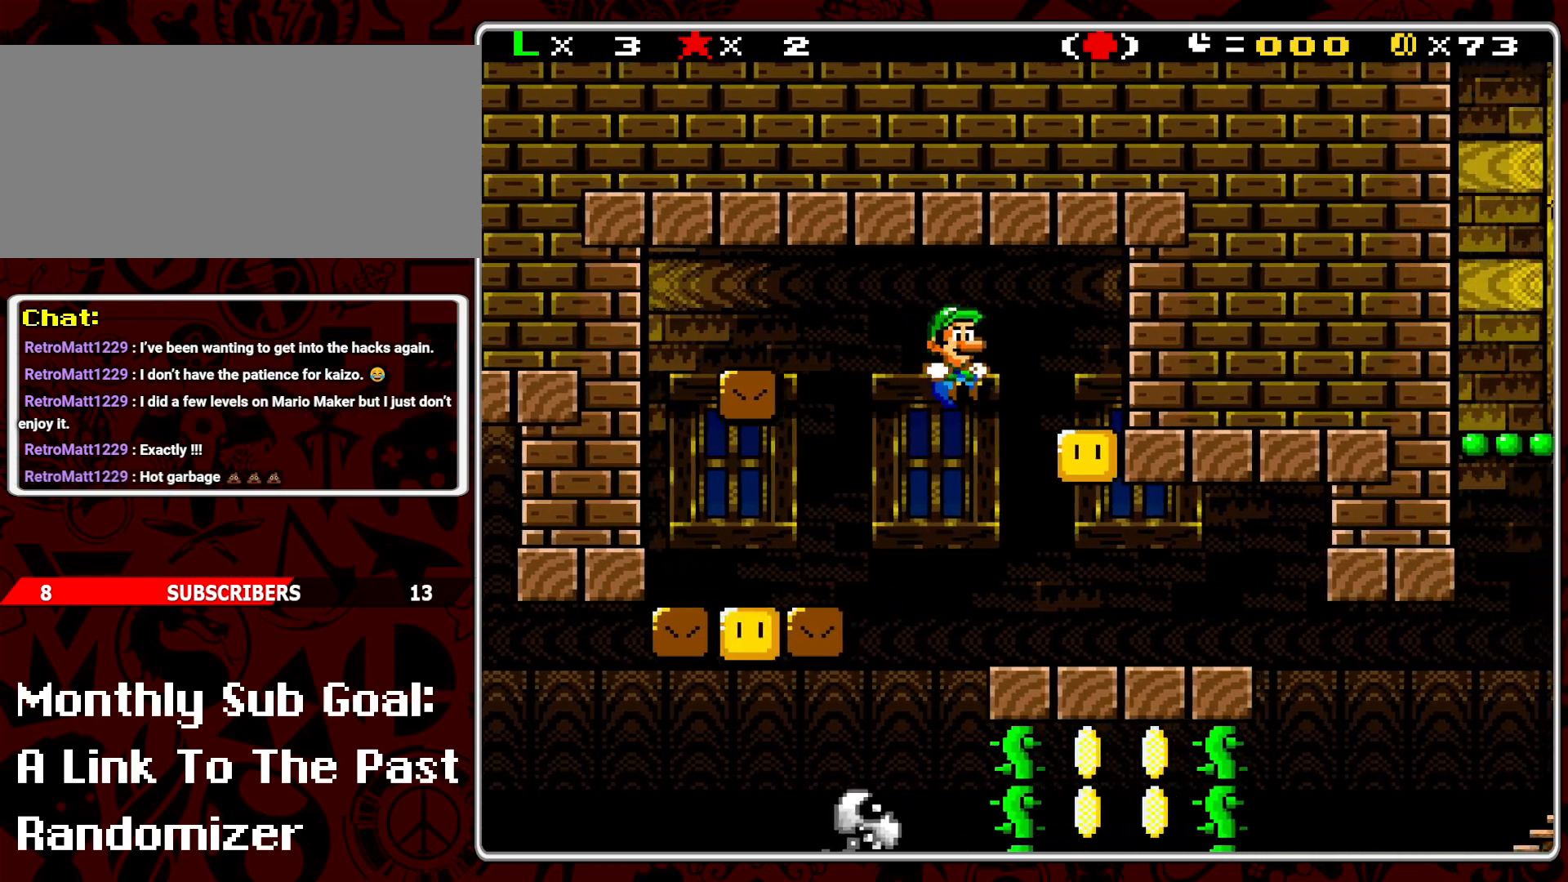
{"buttons": ["Y", "DPAD_LEFT"], "events": [[67, "DPAD_RIGHT", "down"], [333, "DPAD_RIGHT", "up"], [467, "DPAD_LEFT", "down"]]}
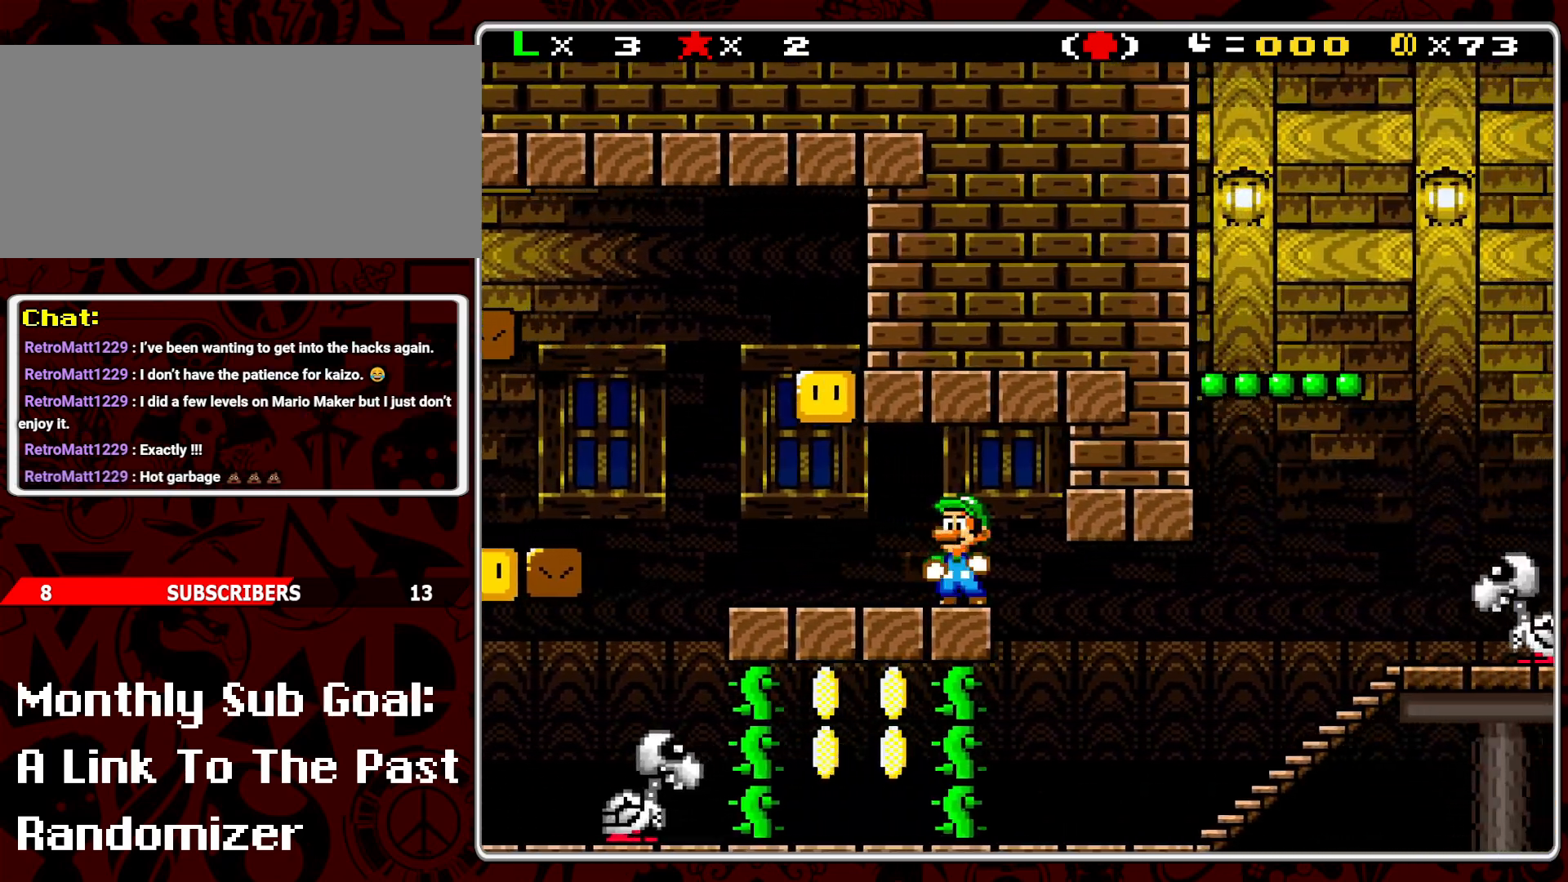
{"buttons": ["Y"], "events": [[50, "DPAD_LEFT", "up"], [117, "DPAD_RIGHT", "down"], [283, "DPAD_RIGHT", "up"]]}
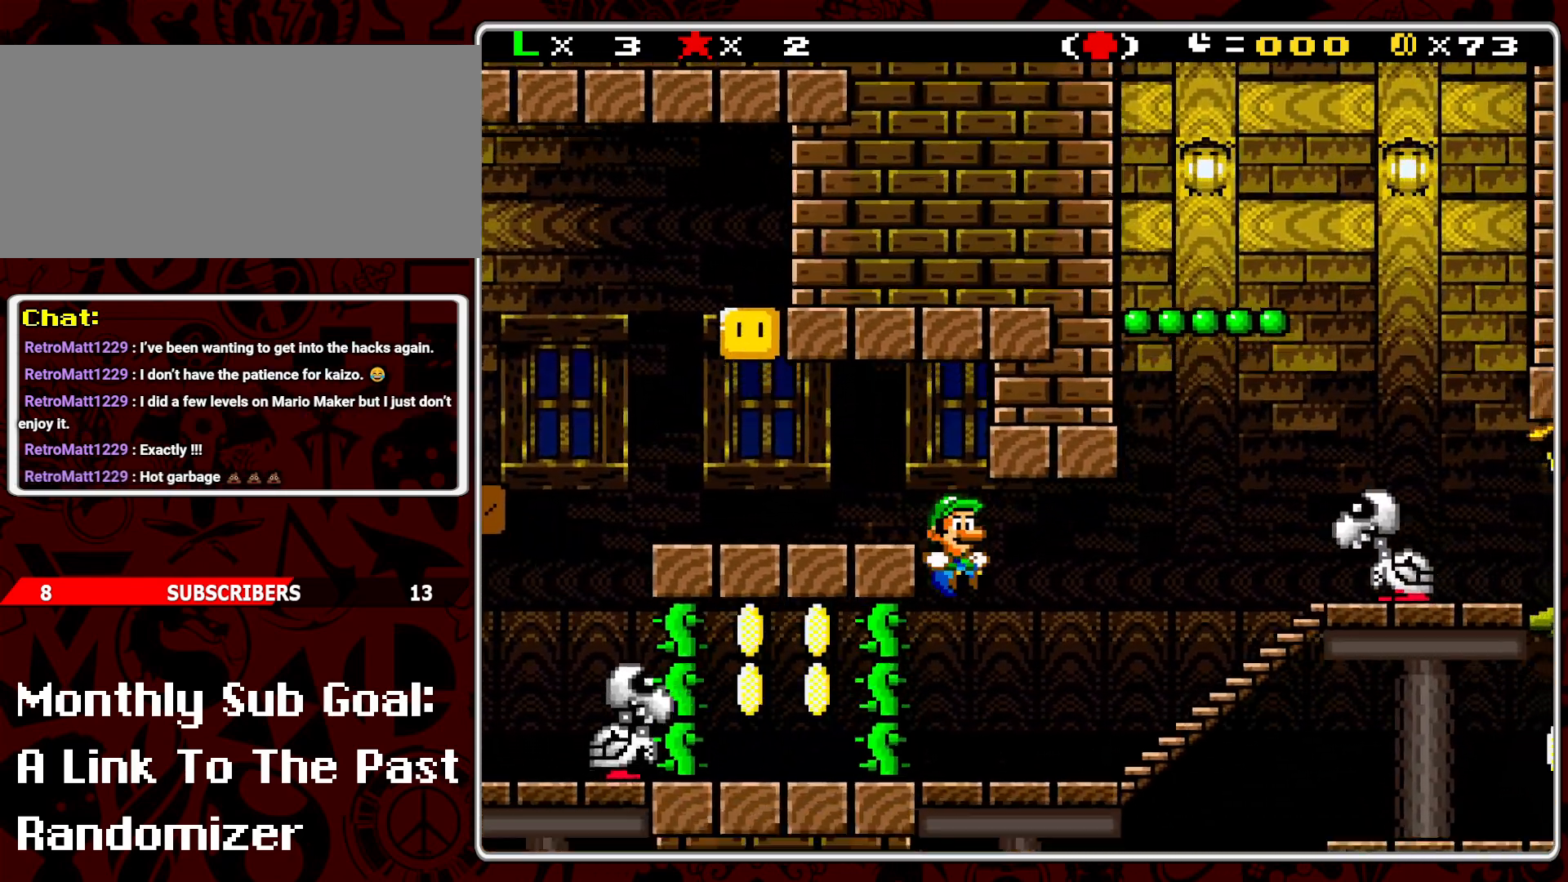
{"buttons": ["Y"], "events": [[267, "DPAD_LEFT", "down"], [350, "DPAD_LEFT", "up"]]}
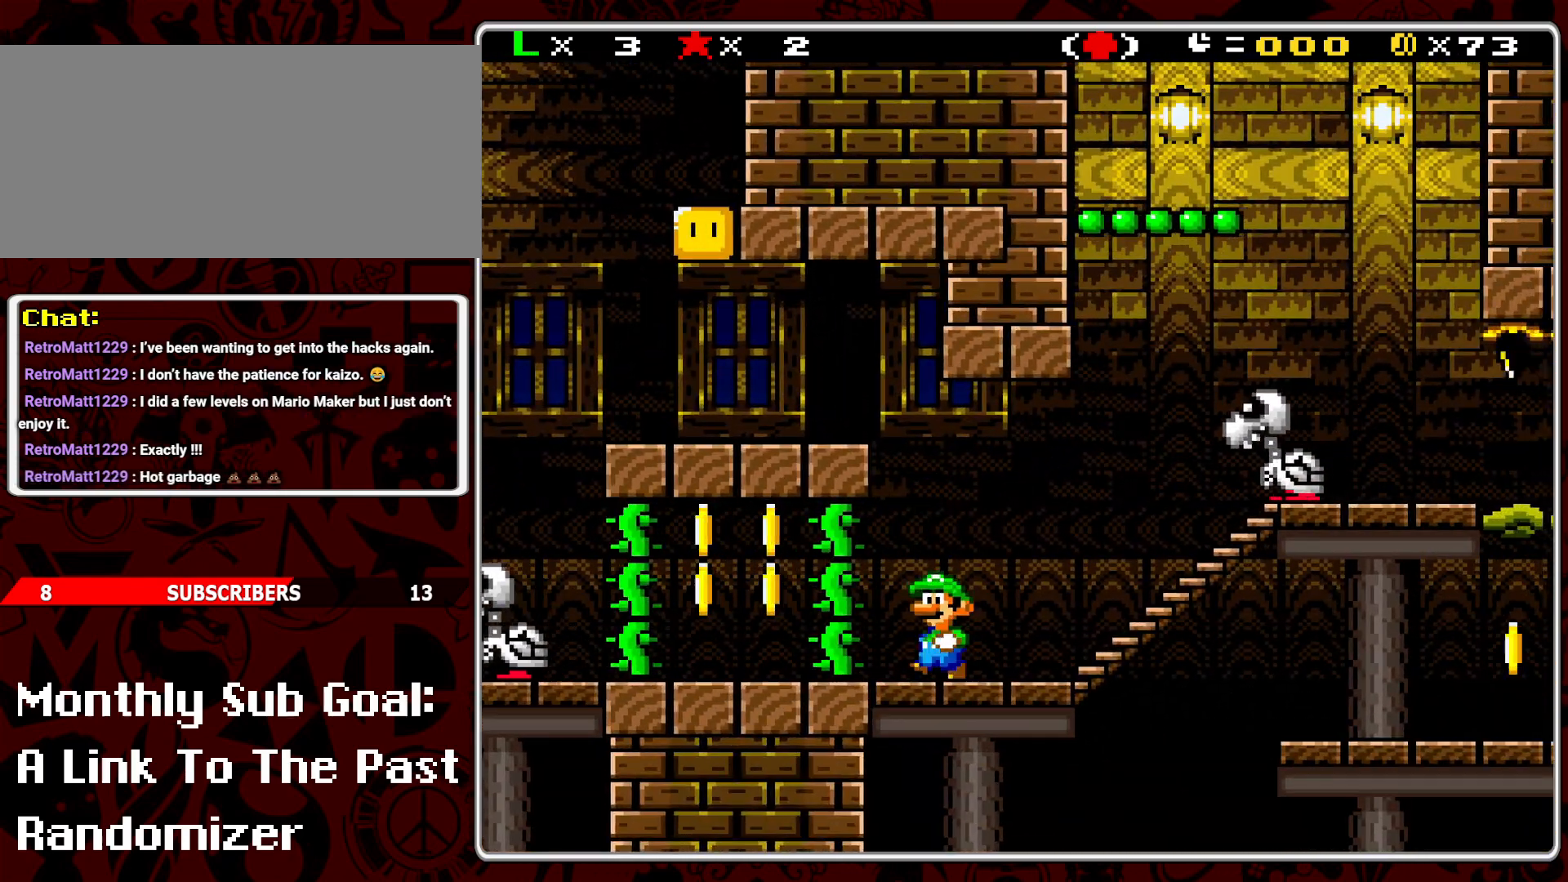
{"buttons": ["B", "Y", "DPAD_RIGHT"], "events": [[67, "DPAD_RIGHT", "down"], [317, "B", "down"]]}
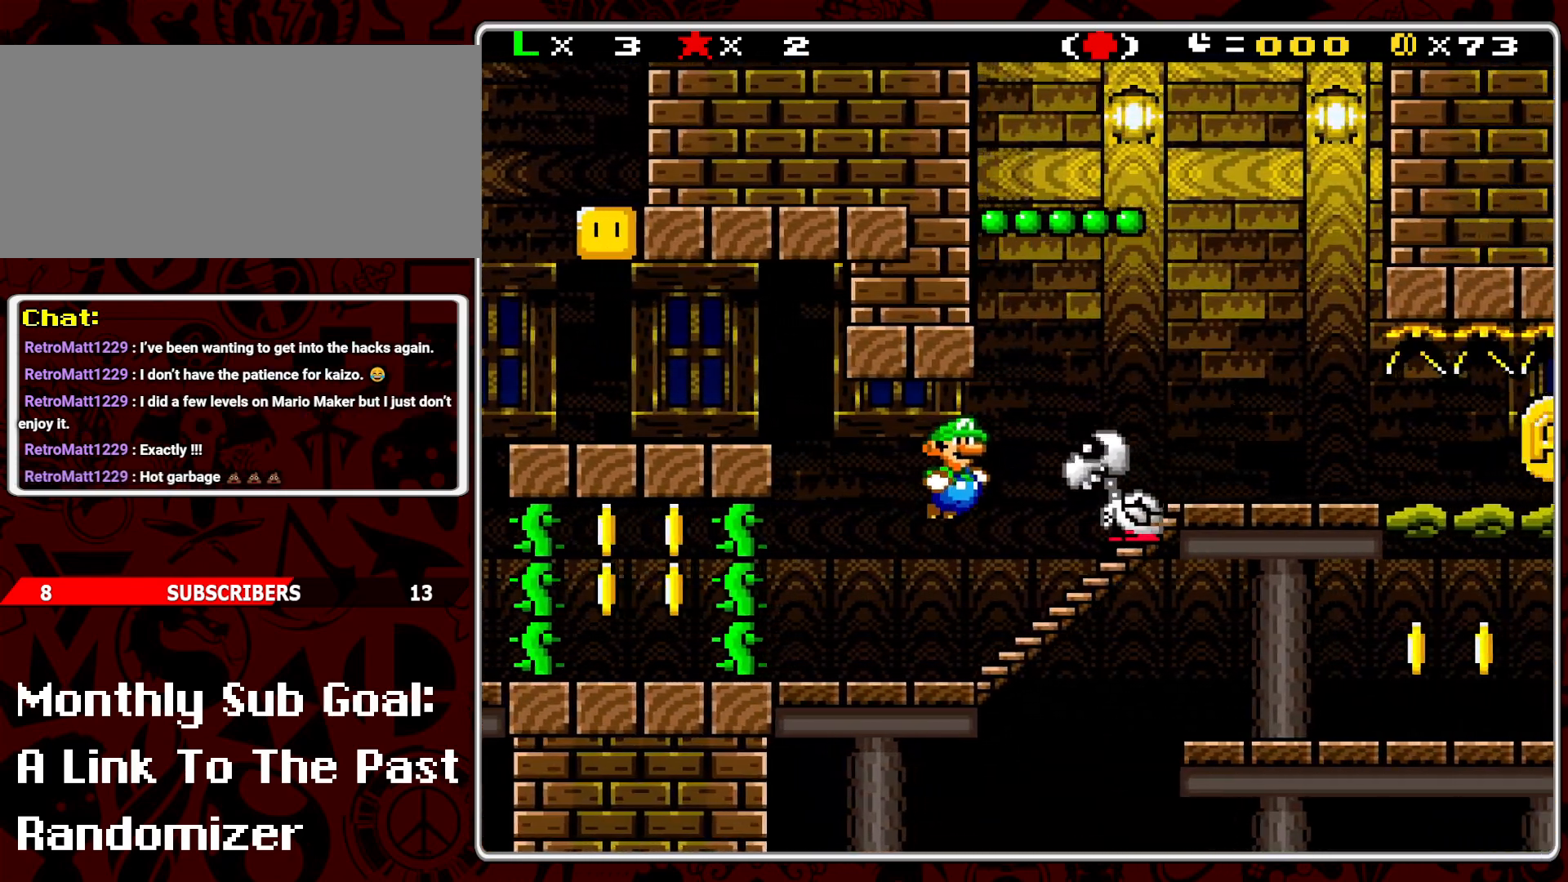
{"buttons": ["Y", "DPAD_RIGHT"], "events": [[100, "DPAD_RIGHT", "up"], [117, "B", "up"], [250, "DPAD_LEFT", "down"], [333, "DPAD_LEFT", "up"], [500, "DPAD_RIGHT", "down"]]}
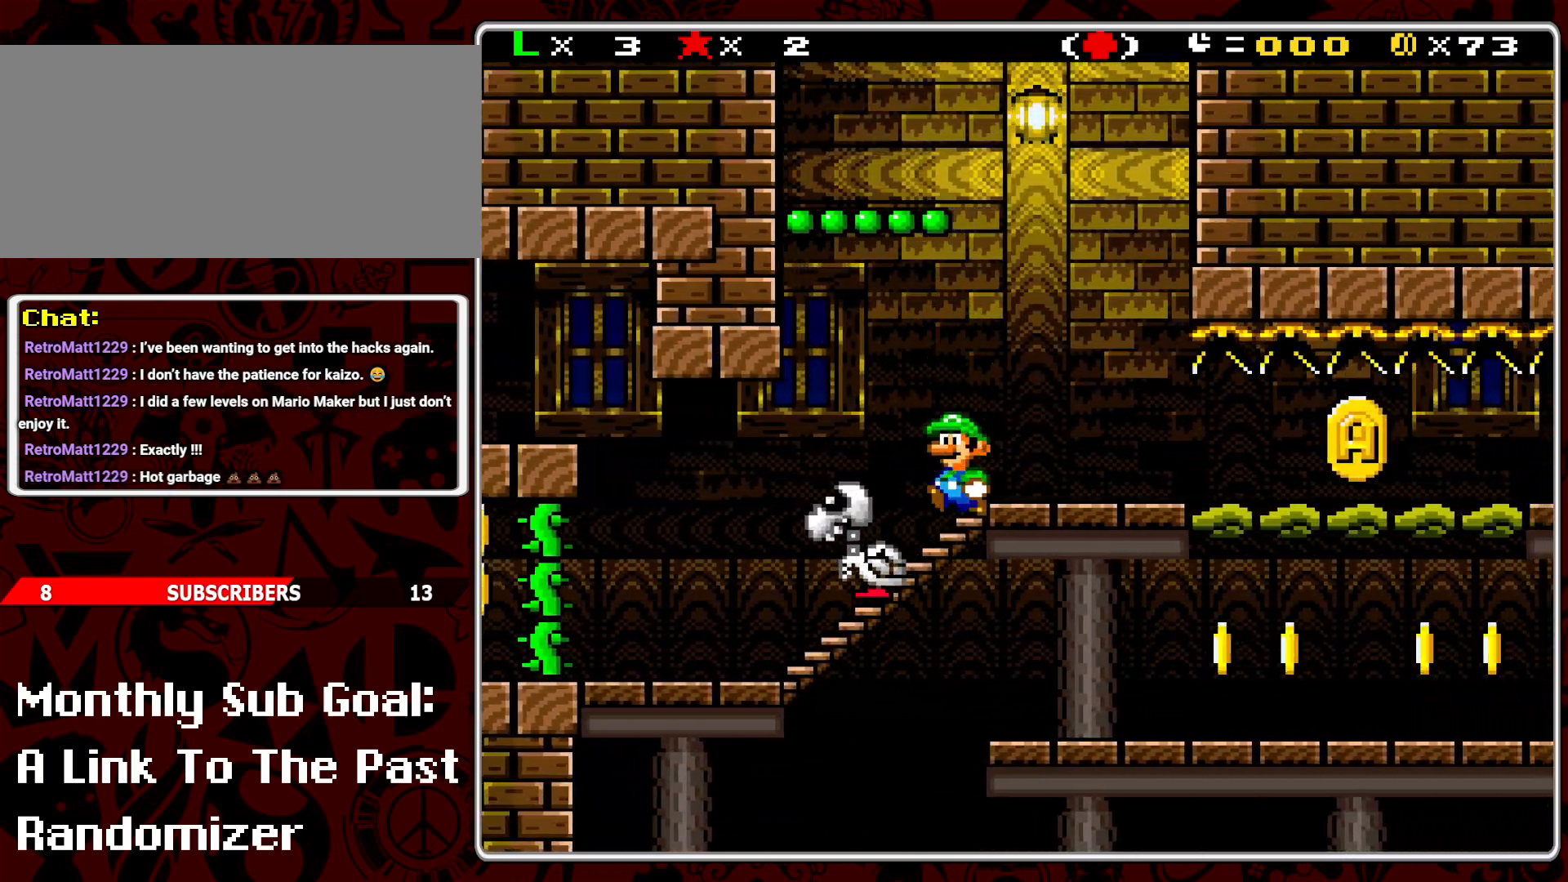
{"buttons": ["Y", "DPAD_RIGHT"], "events": [[183, "DPAD_RIGHT", "up"], [450, "DPAD_RIGHT", "down"]]}
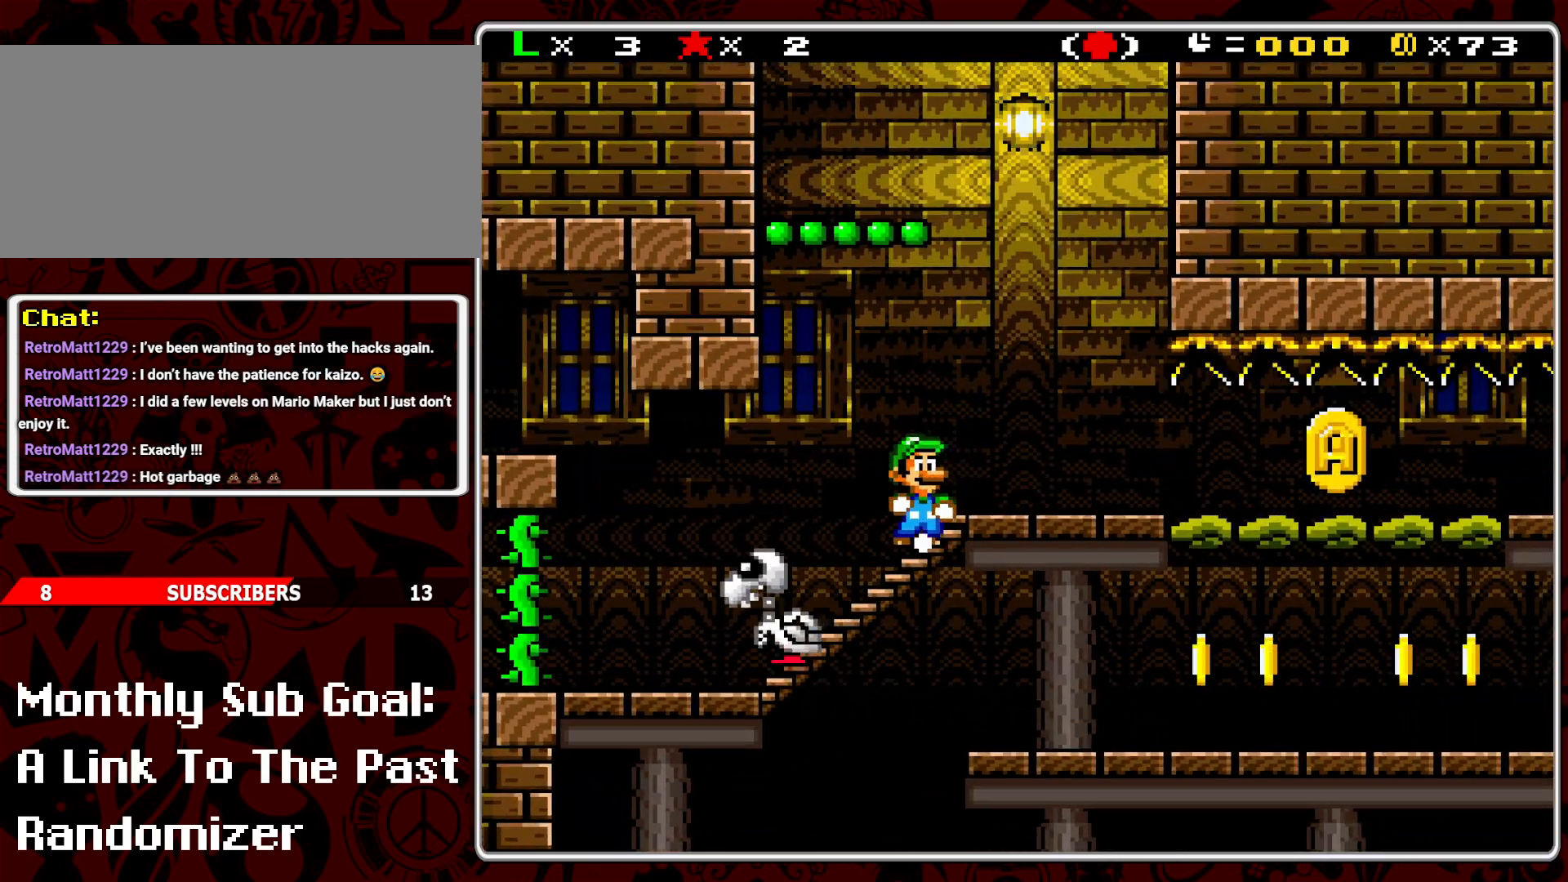
{"buttons": ["Y", "DPAD_RIGHT"], "events": []}
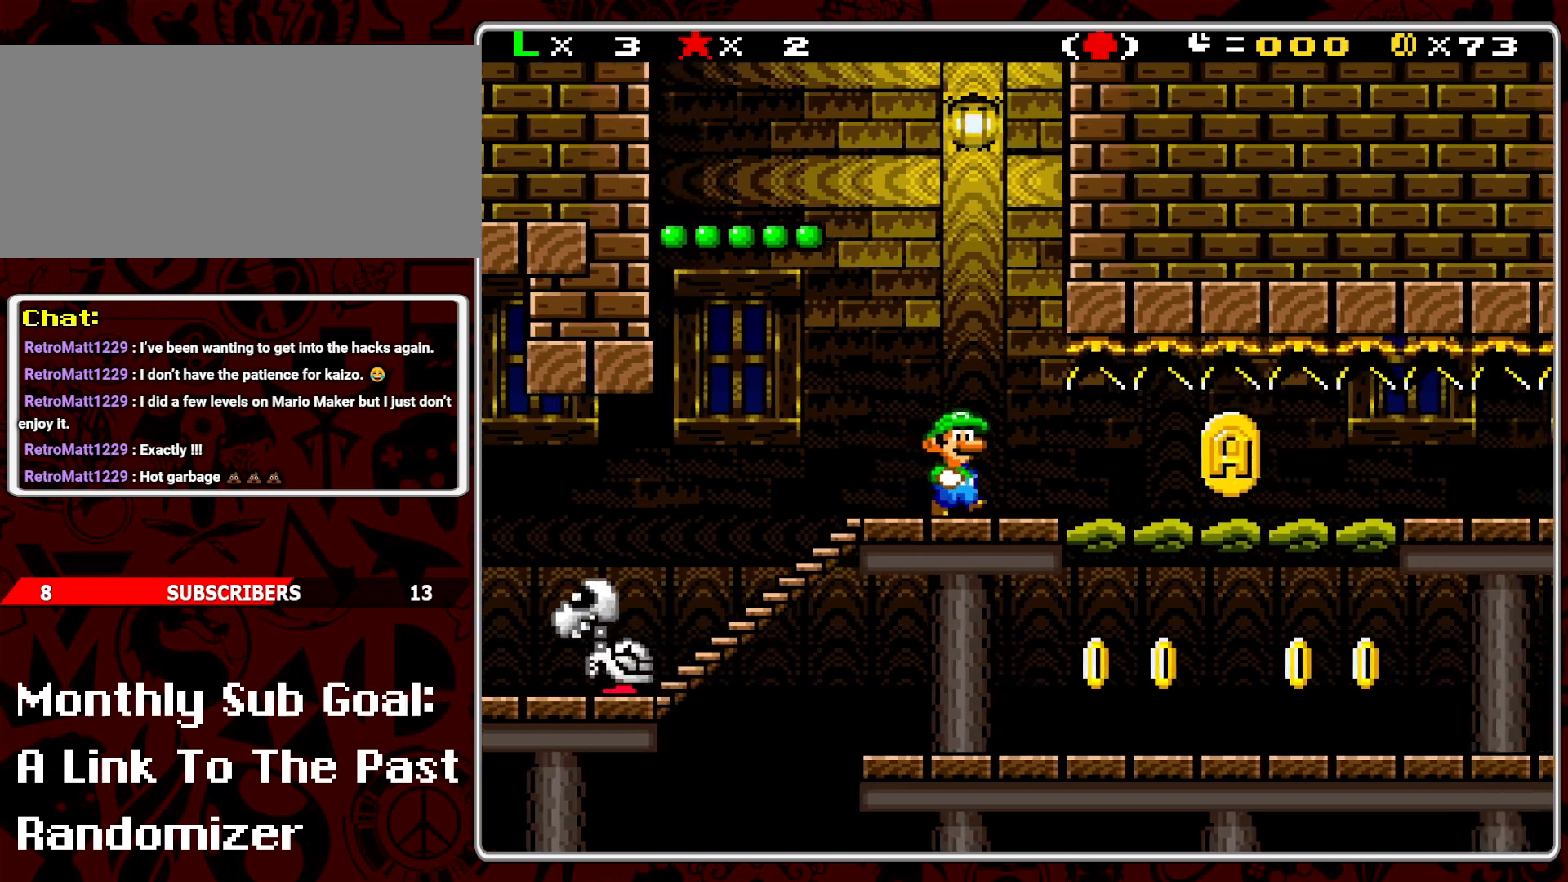
{"buttons": ["Y"], "events": [[133, "DPAD_RIGHT", "up"], [300, "DPAD_LEFT", "down"], [367, "DPAD_LEFT", "up"]]}
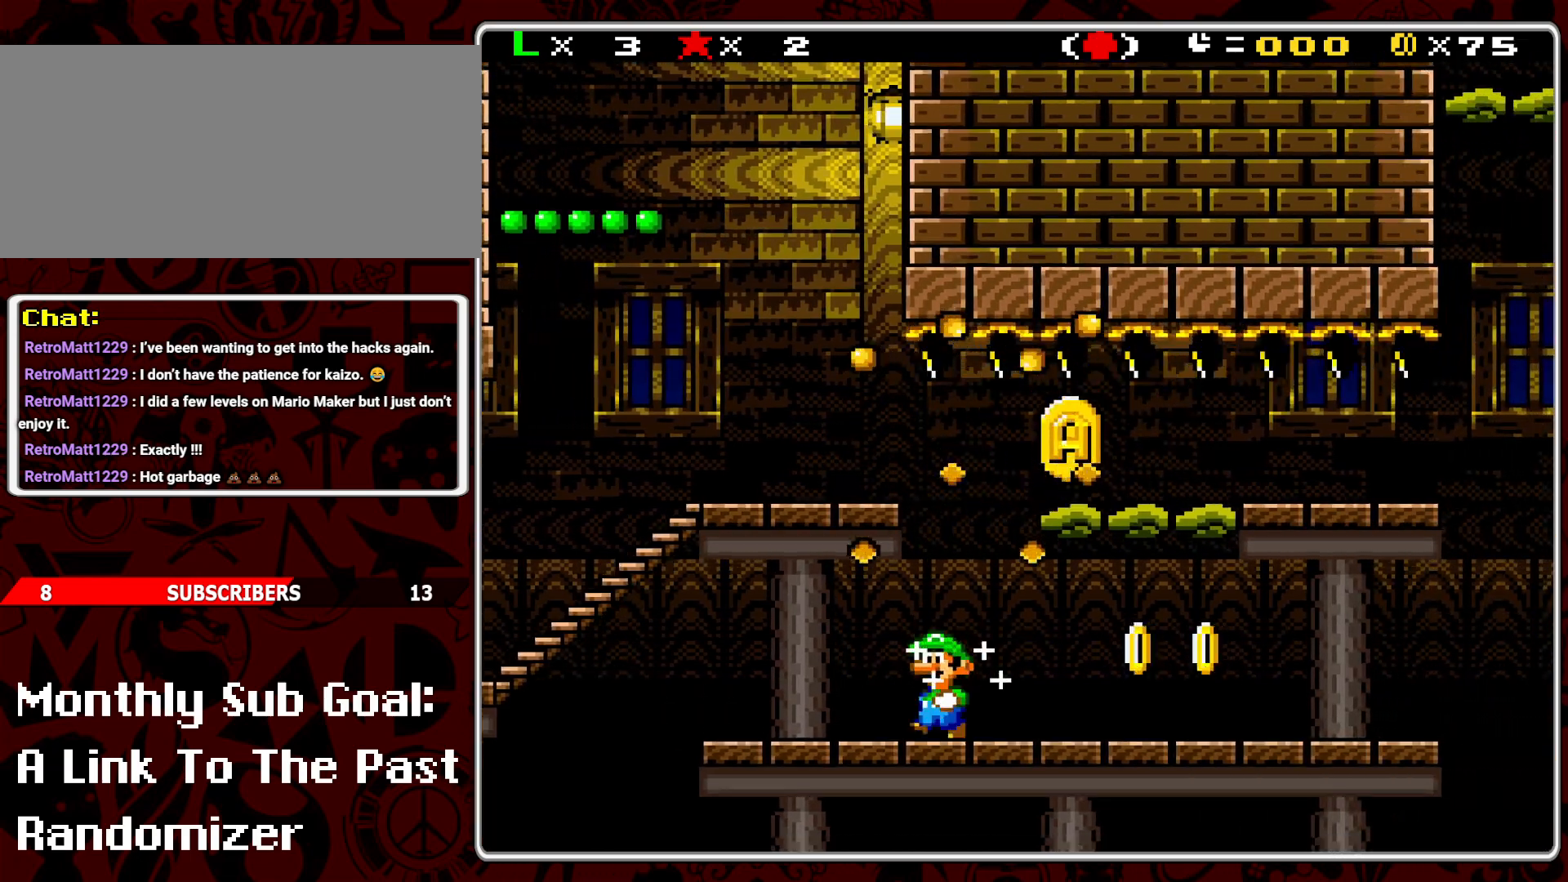
{"buttons": ["Y", "DPAD_RIGHT"], "events": [[83, "DPAD_RIGHT", "down"]]}
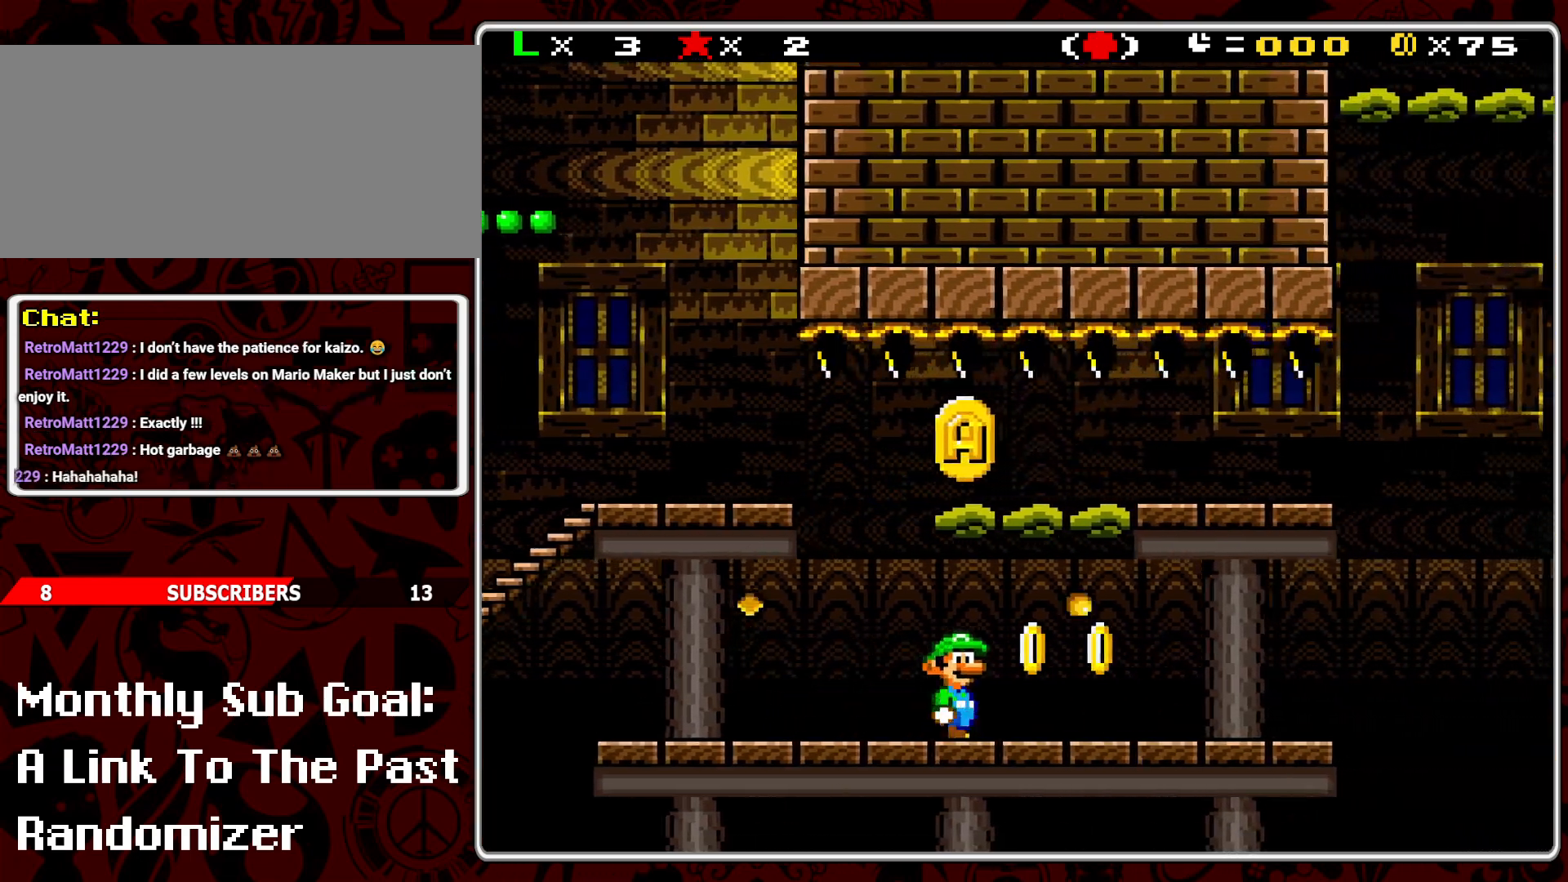
{"buttons": ["Y", "DPAD_LEFT"], "events": [[100, "DPAD_RIGHT", "up"], [233, "DPAD_LEFT", "down"]]}
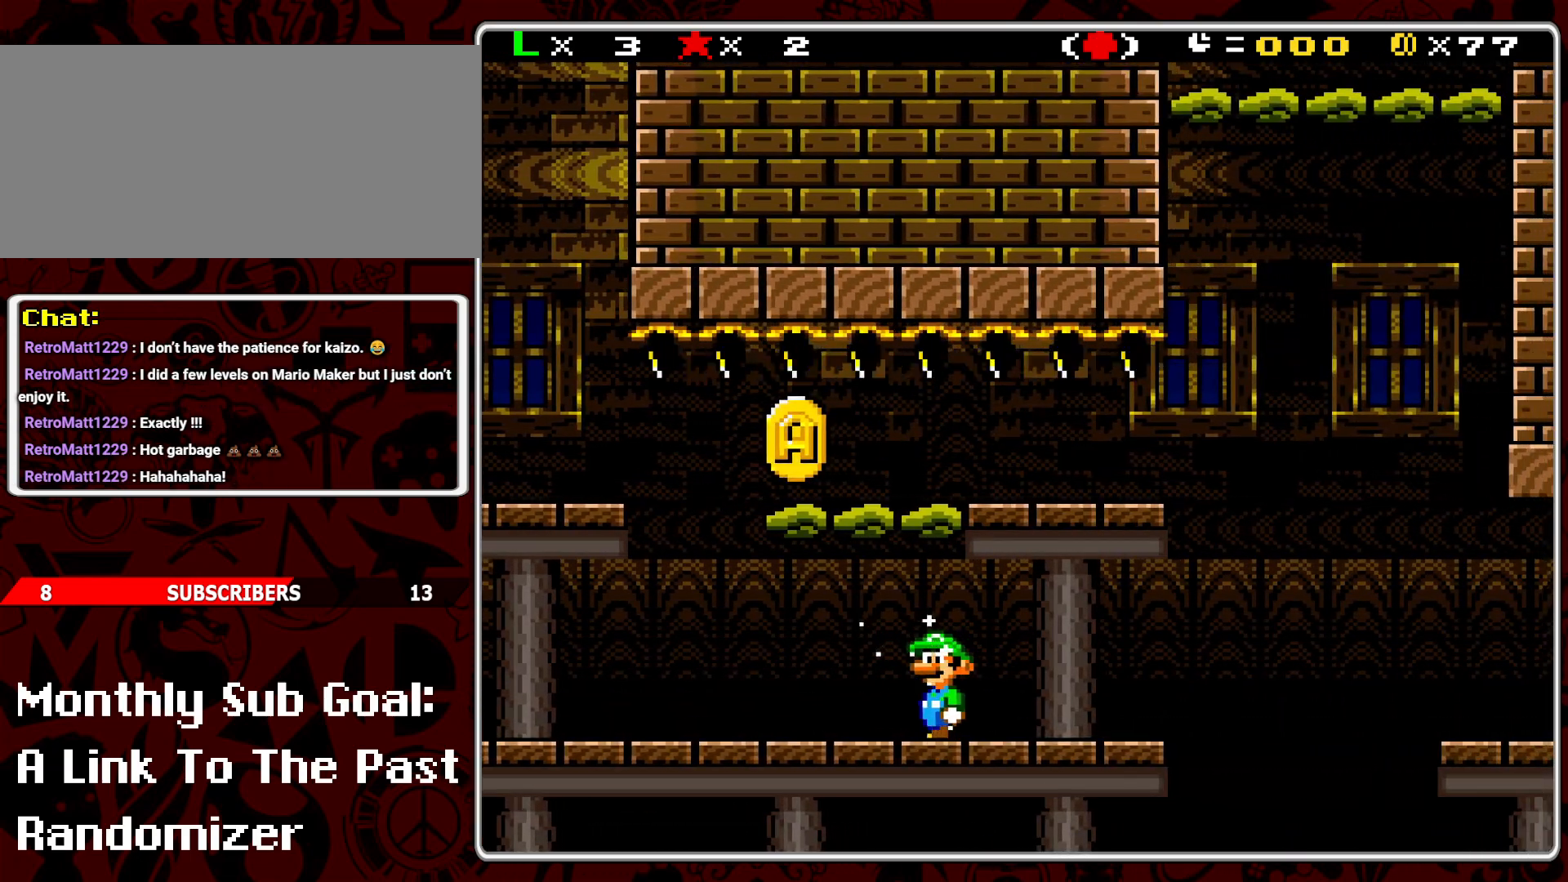
{"buttons": ["B", "Y", "DPAD_LEFT"], "events": [[483, "B", "down"]]}
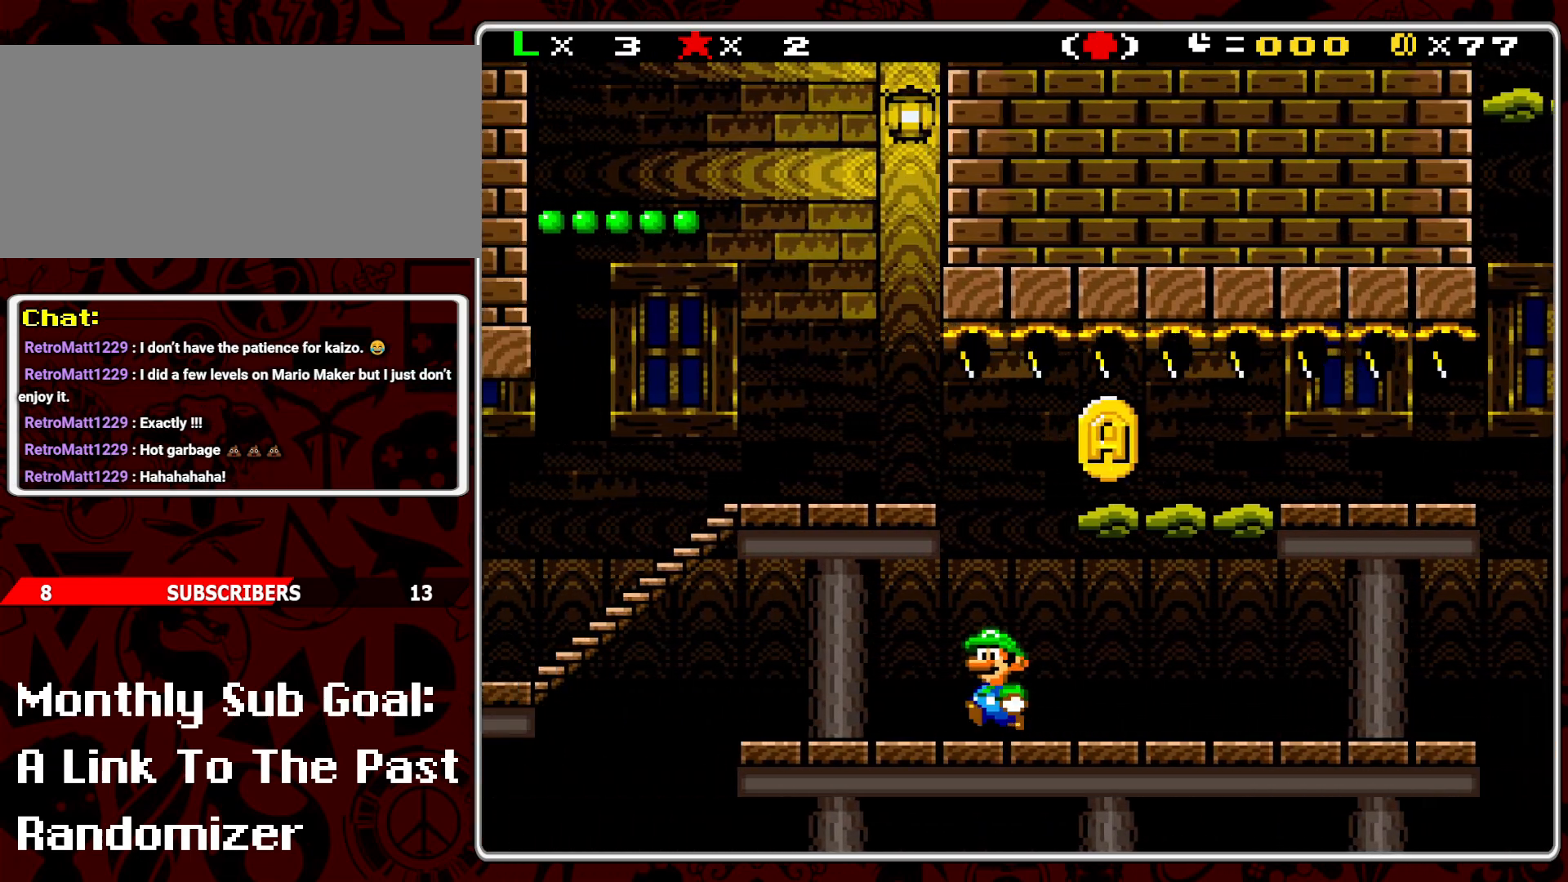
{"buttons": ["Y", "DPAD_RIGHT"], "events": [[200, "B", "up"], [200, "DPAD_LEFT", "up"], [367, "DPAD_RIGHT", "down"]]}
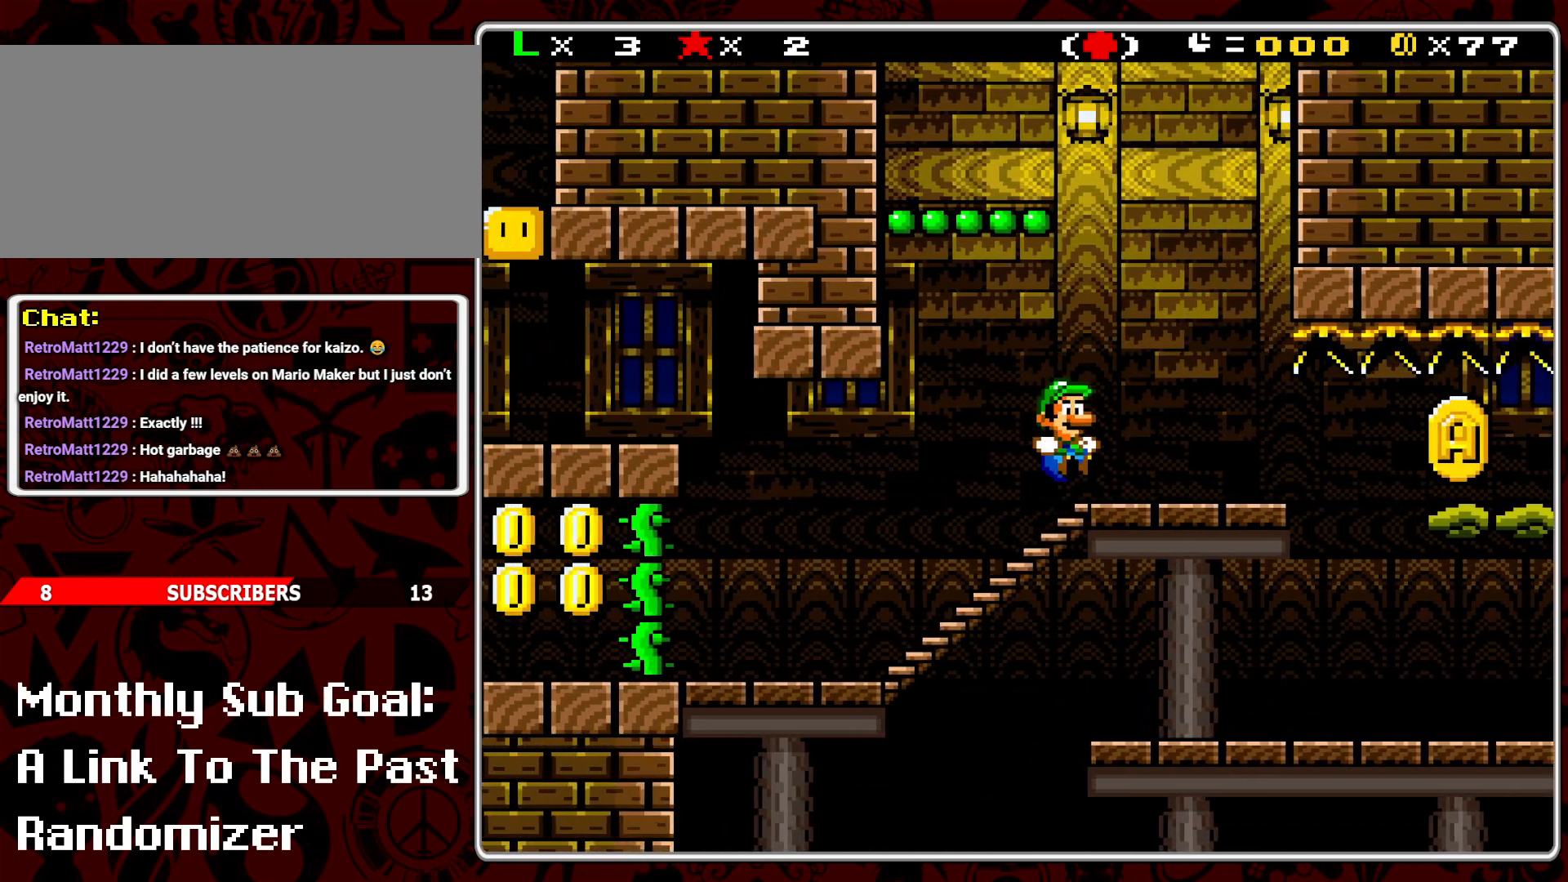
{"buttons": ["B", "Y", "DPAD_LEFT"], "events": [[283, "B", "down"], [283, "DPAD_RIGHT", "up"], [367, "DPAD_LEFT", "down"]]}
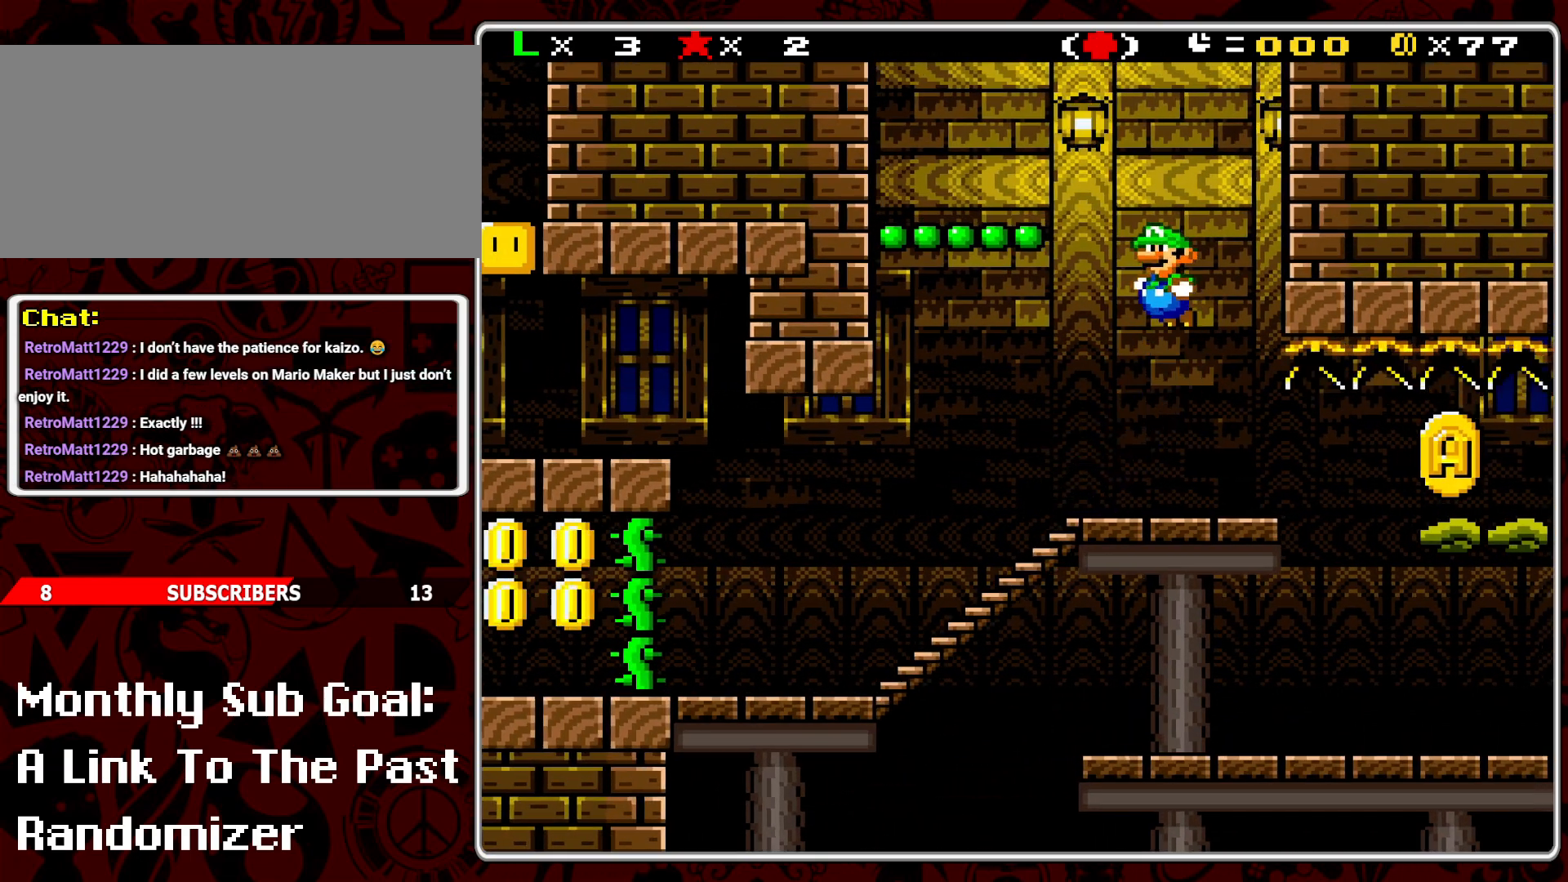
{"buttons": ["Y", "DPAD_RIGHT"], "events": [[333, "DPAD_LEFT", "up"], [400, "B", "up"], [433, "DPAD_RIGHT", "down"]]}
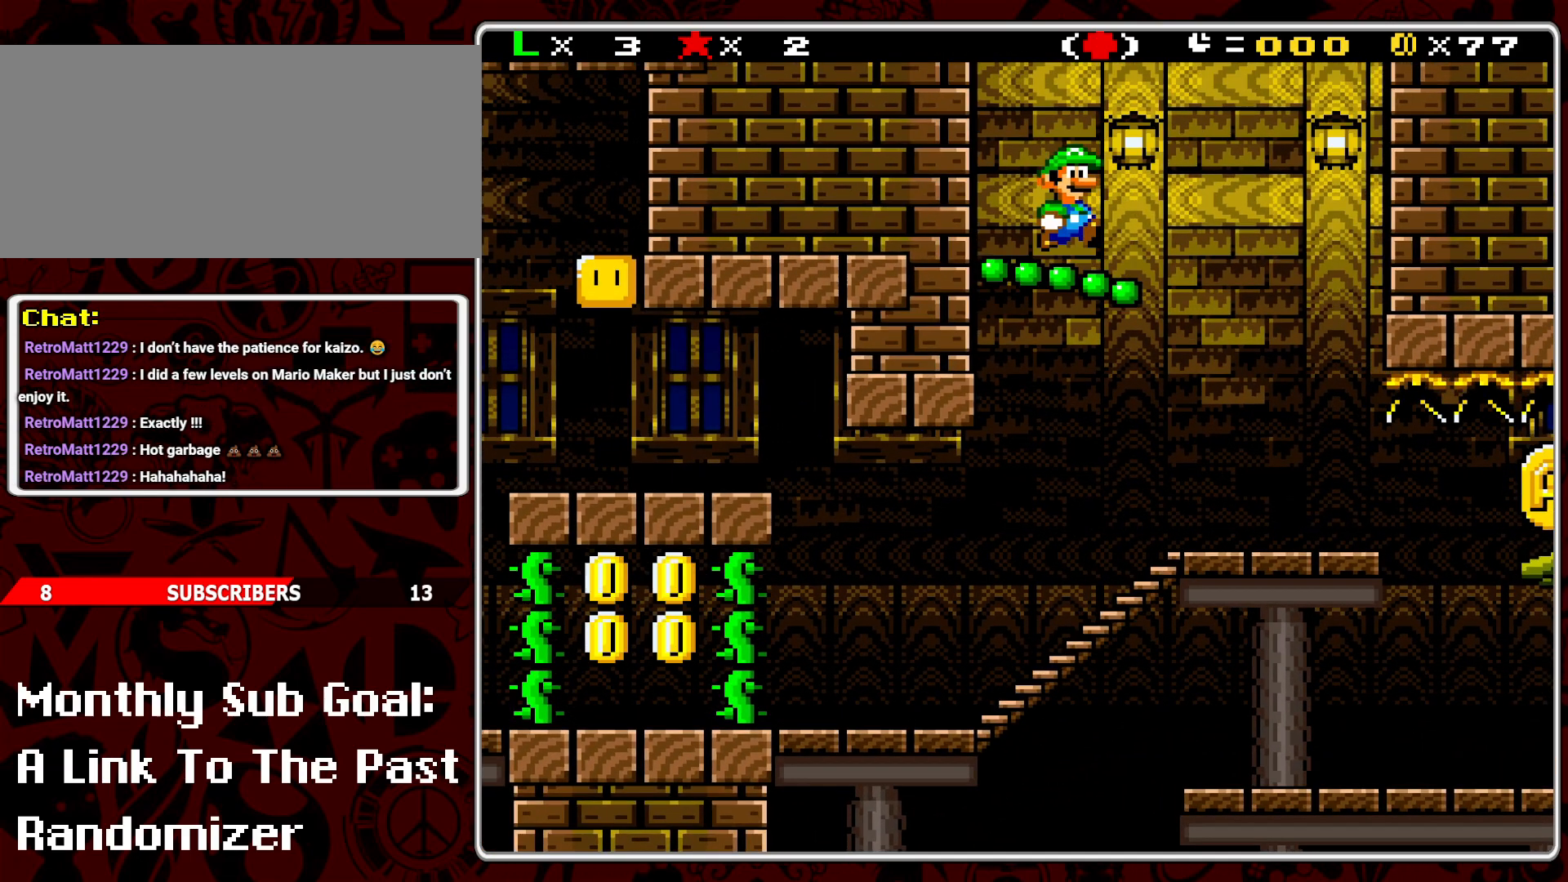
{"buttons": ["B", "Y"], "events": [[33, "DPAD_RIGHT", "up"], [67, "B", "down"]]}
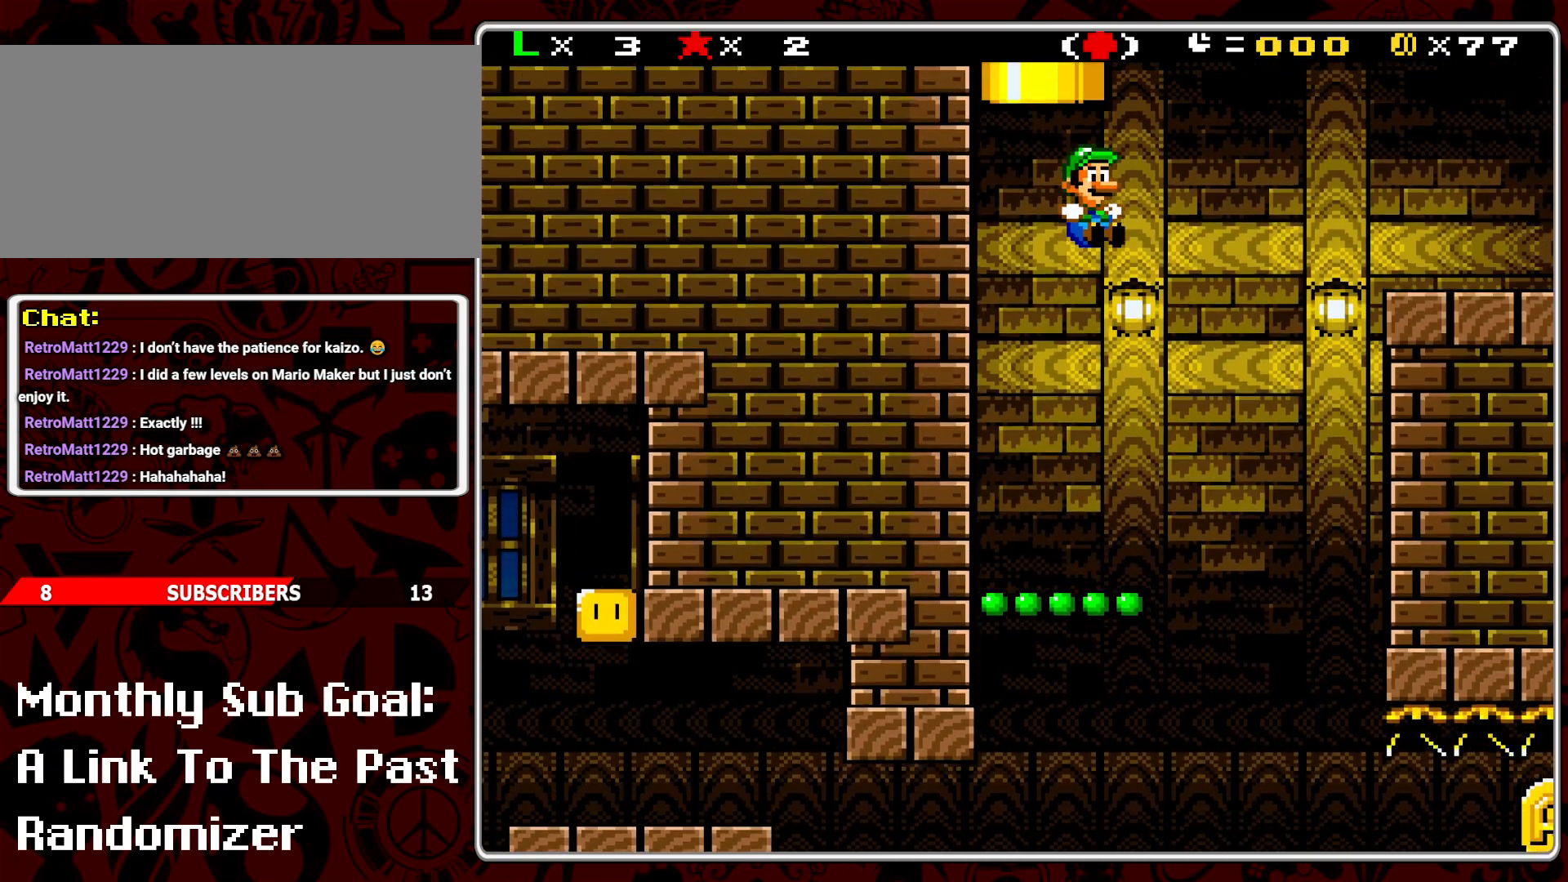
{"buttons": ["Y"], "events": [[17, "DPAD_RIGHT", "down"], [100, "DPAD_RIGHT", "up"], [167, "B", "up"], [217, "DPAD_LEFT", "down"], [383, "DPAD_LEFT", "up"]]}
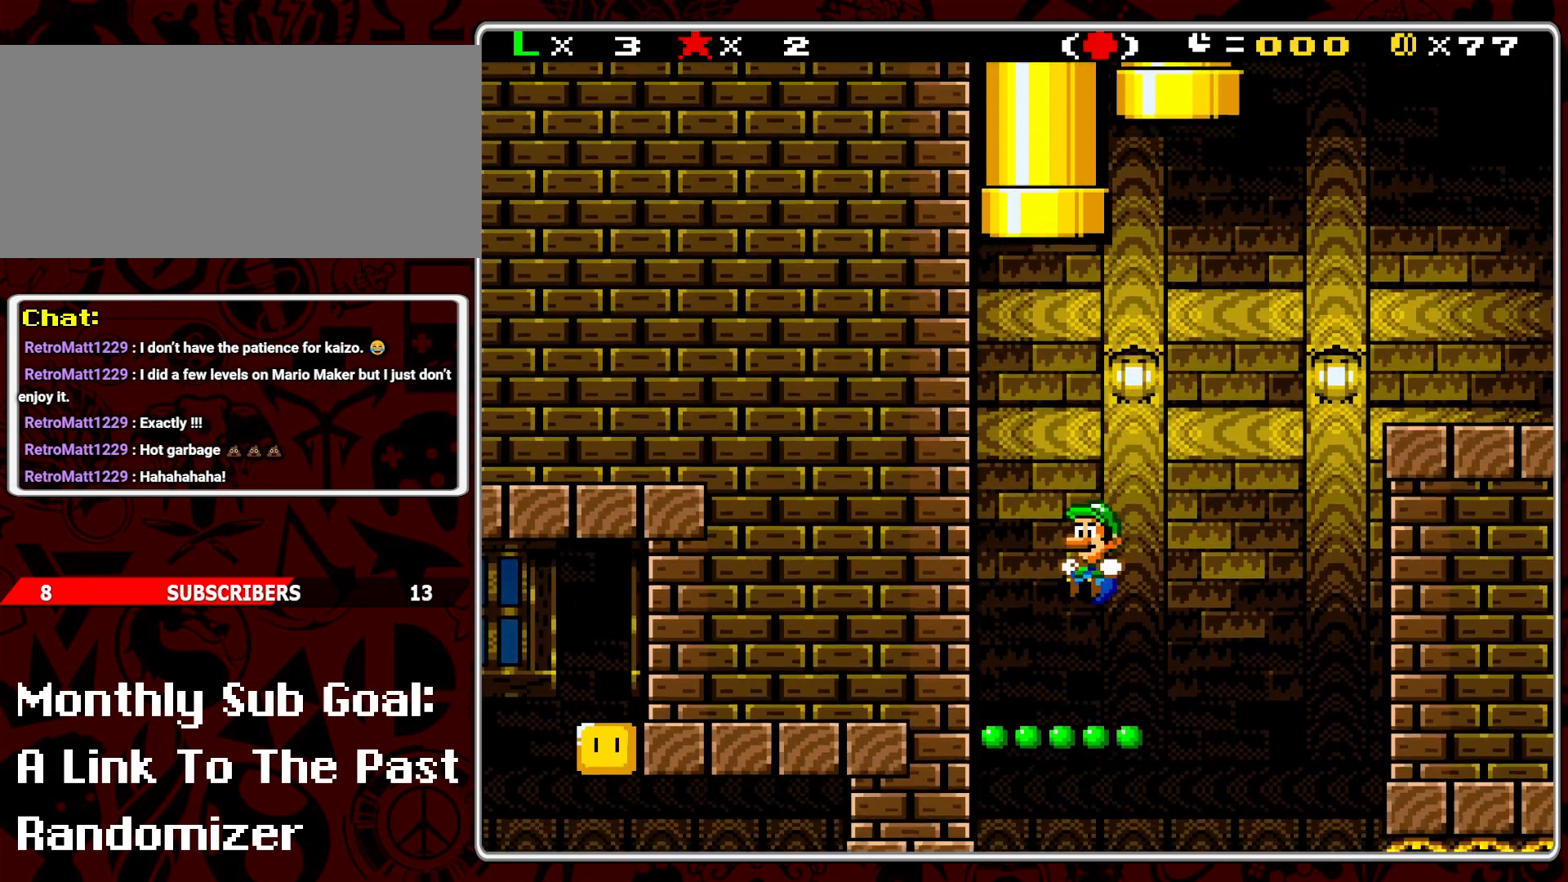
{"buttons": ["B", "Y", "DPAD_RIGHT"], "events": [[67, "DPAD_RIGHT", "down"], [150, "DPAD_RIGHT", "up"], [283, "DPAD_RIGHT", "down"], [300, "B", "down"]]}
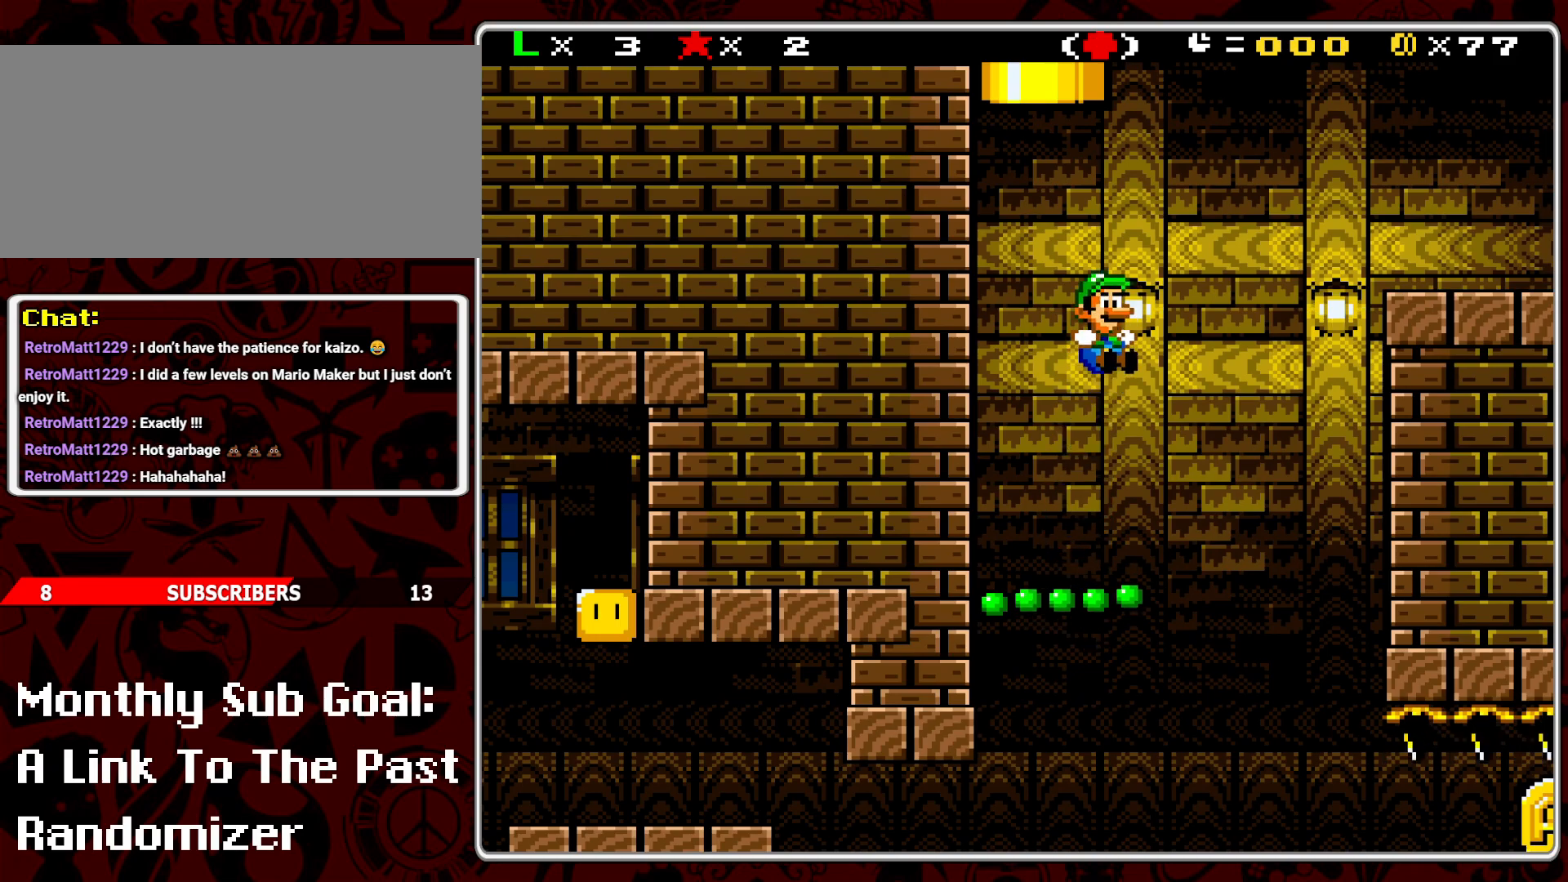
{"buttons": ["Y"], "events": [[467, "B", "up"], [500, "DPAD_RIGHT", "up"]]}
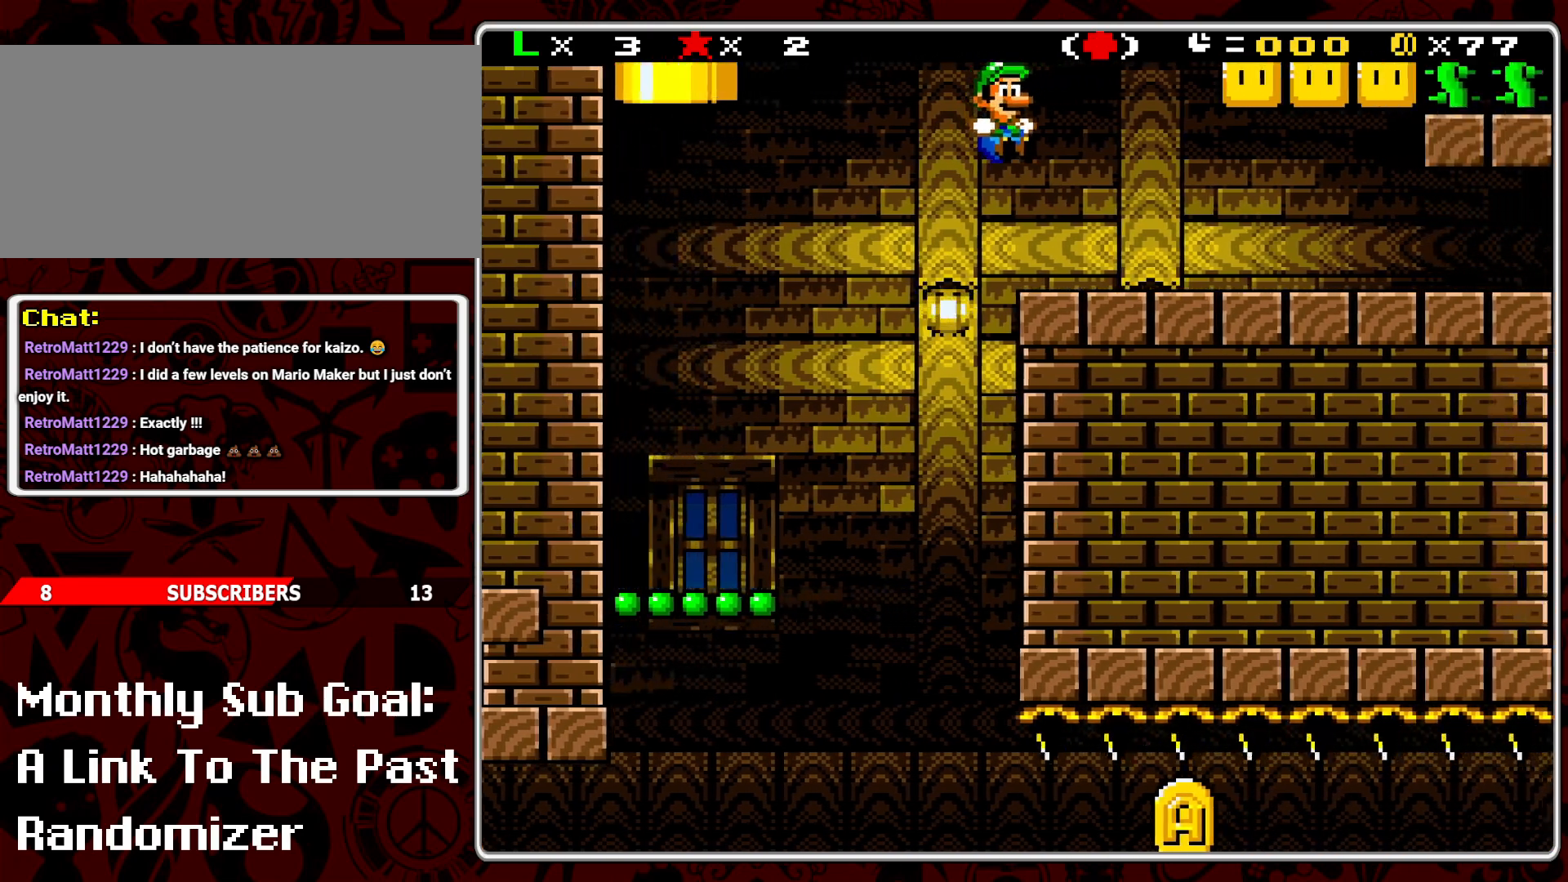
{"buttons": ["Y"], "events": [[100, "DPAD_LEFT", "down"], [200, "DPAD_LEFT", "up"]]}